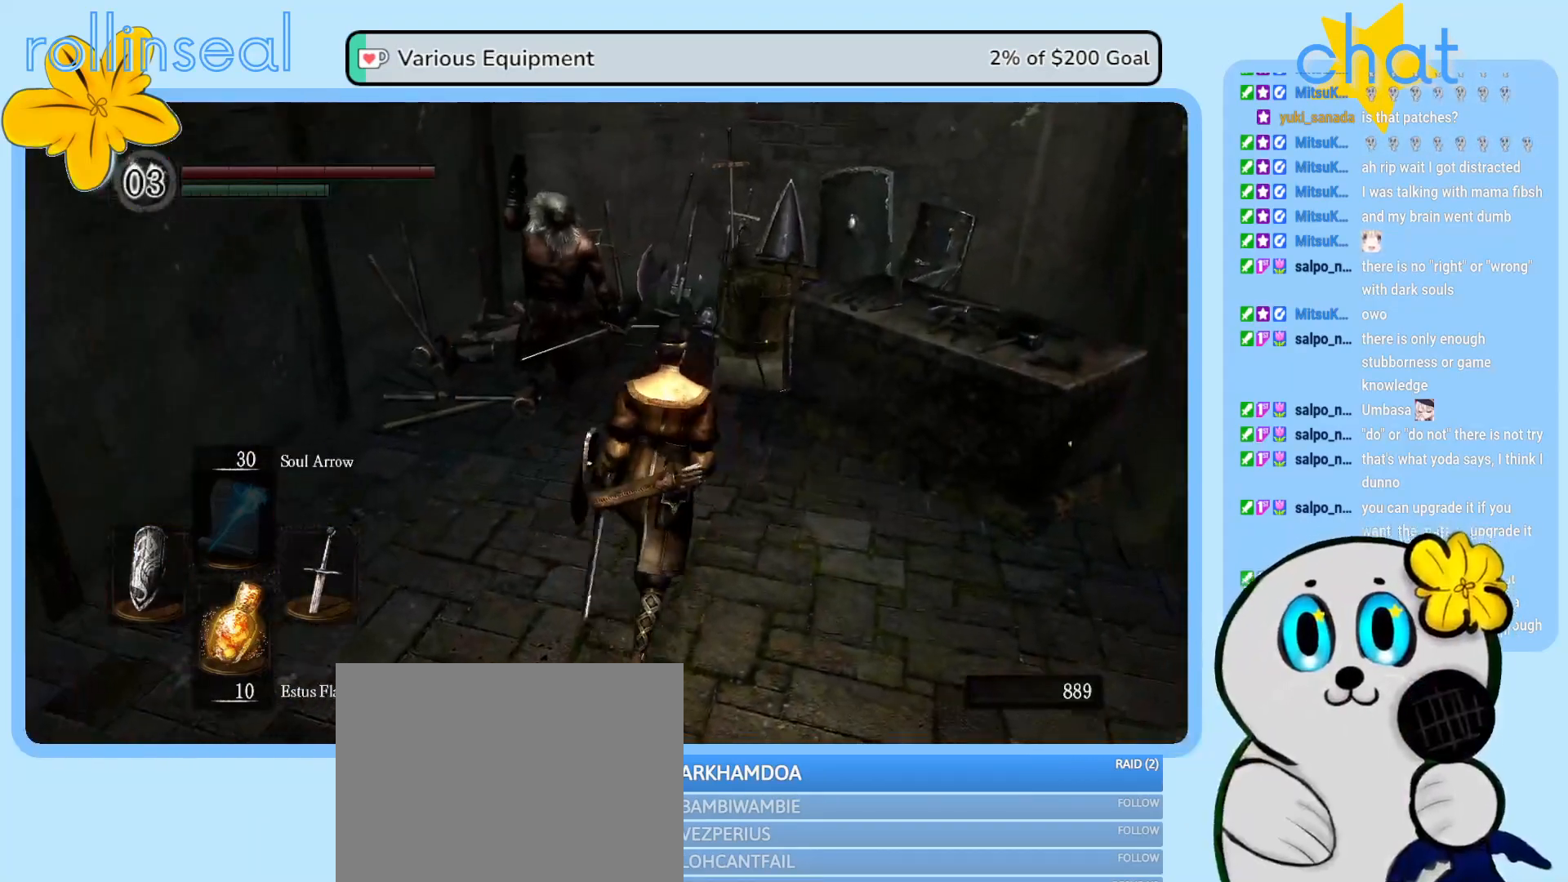
Gameplay with a controller (Xbox layout); each line is a JSON object with the inputs held at the frame after it. "events" lists button and stick changes between this image and that frame as [ms after this image, input, new state], when the widget could be followed in between. Not read: L3 R3.
{"buttons": [], "left_stick": "up", "right_stick": "center", "events": [[17, "left_stick", "up-right"], [17, "right_stick", "up-left"], [217, "left_stick", "up"], [233, "right_stick", "center"]]}
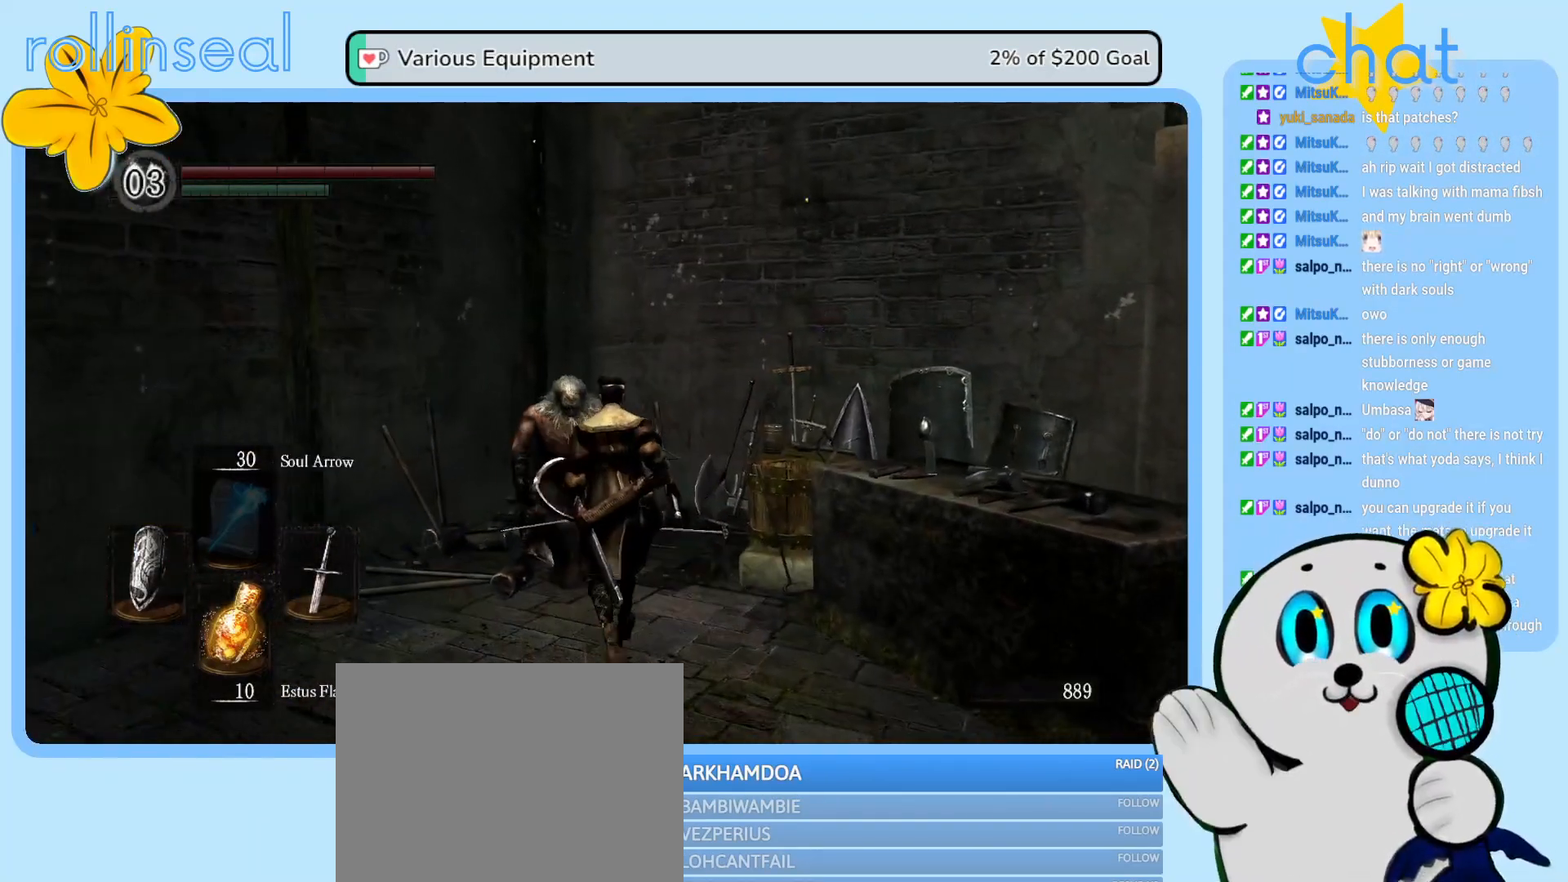
{"buttons": [], "left_stick": "center", "right_stick": "center", "events": [[67, "left_stick", "center"]]}
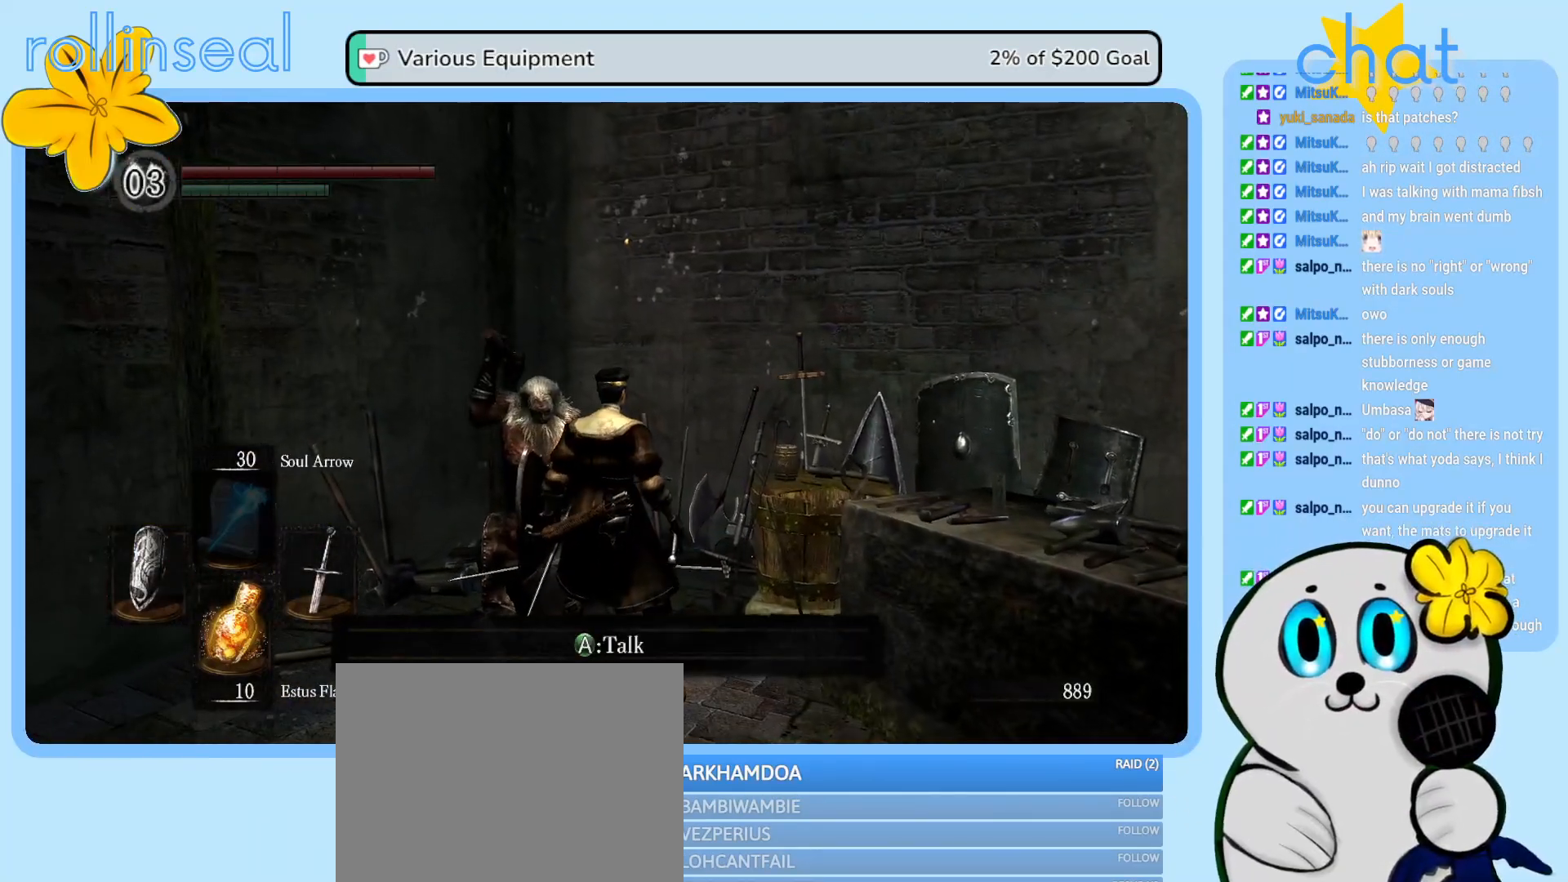
{"buttons": [], "left_stick": "center", "right_stick": "center", "events": [[250, "A", "down"], [367, "A", "up"]]}
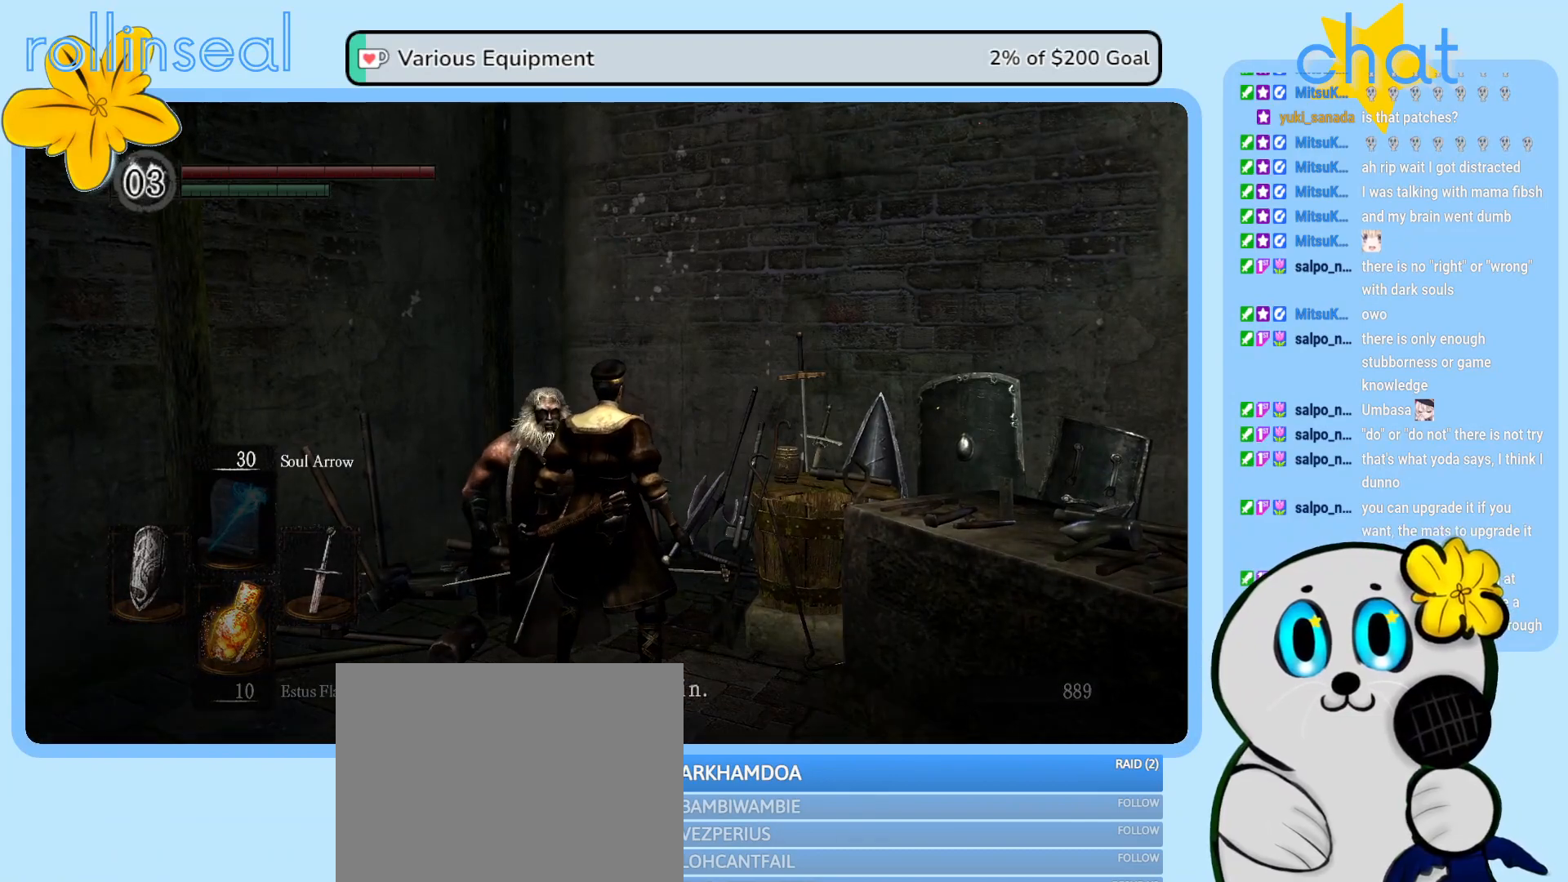
{"buttons": [], "left_stick": "center", "right_stick": "center", "events": [[133, "right_stick", "down-right"], [383, "right_stick", "center"]]}
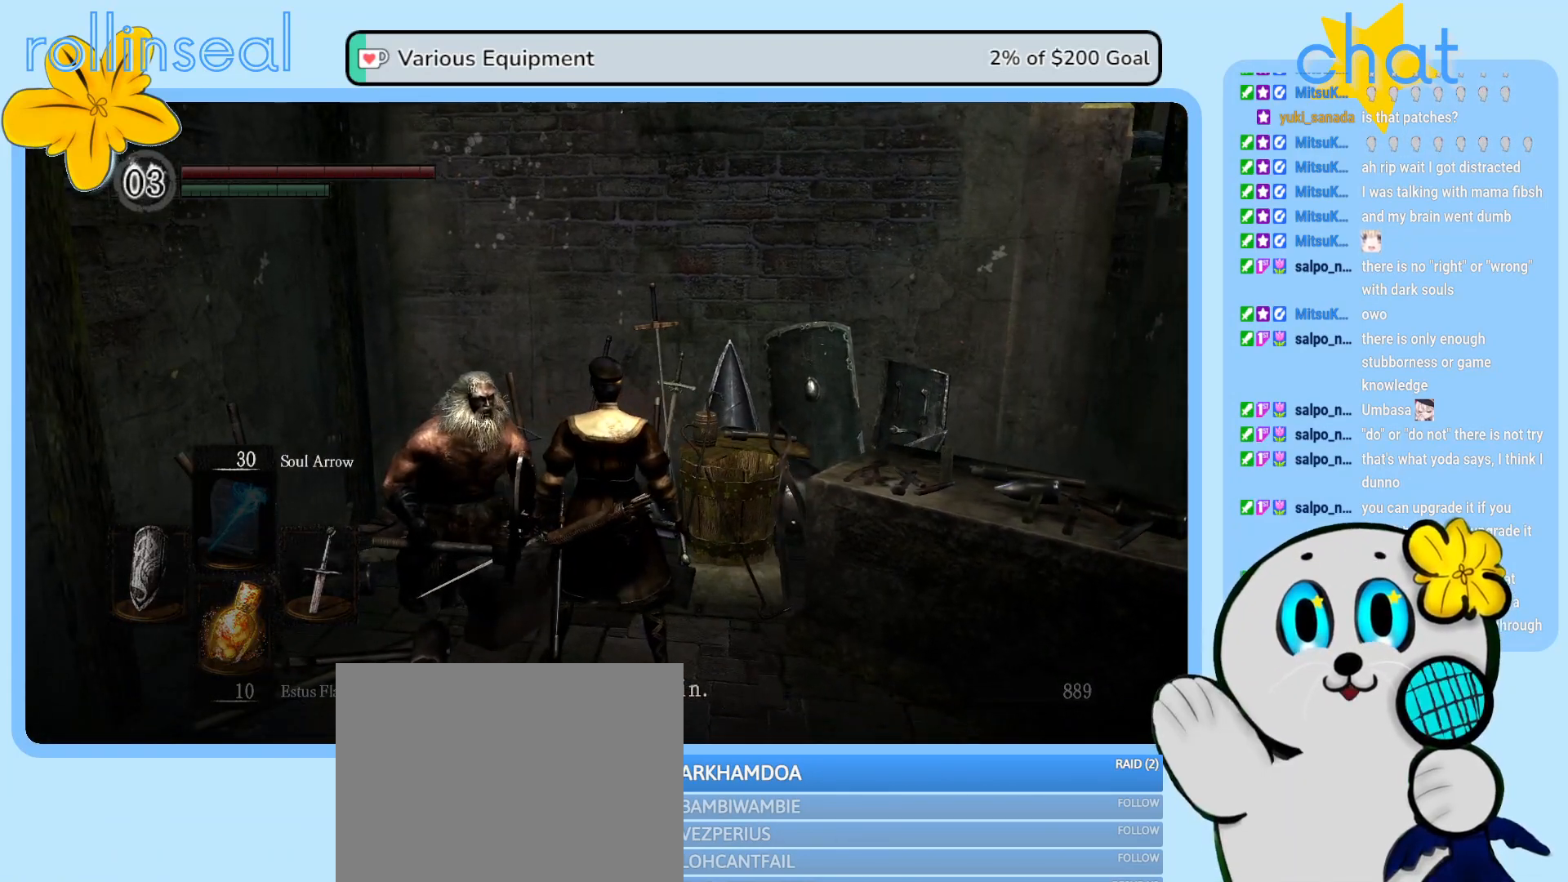
{"buttons": [], "left_stick": "center", "right_stick": "center", "events": []}
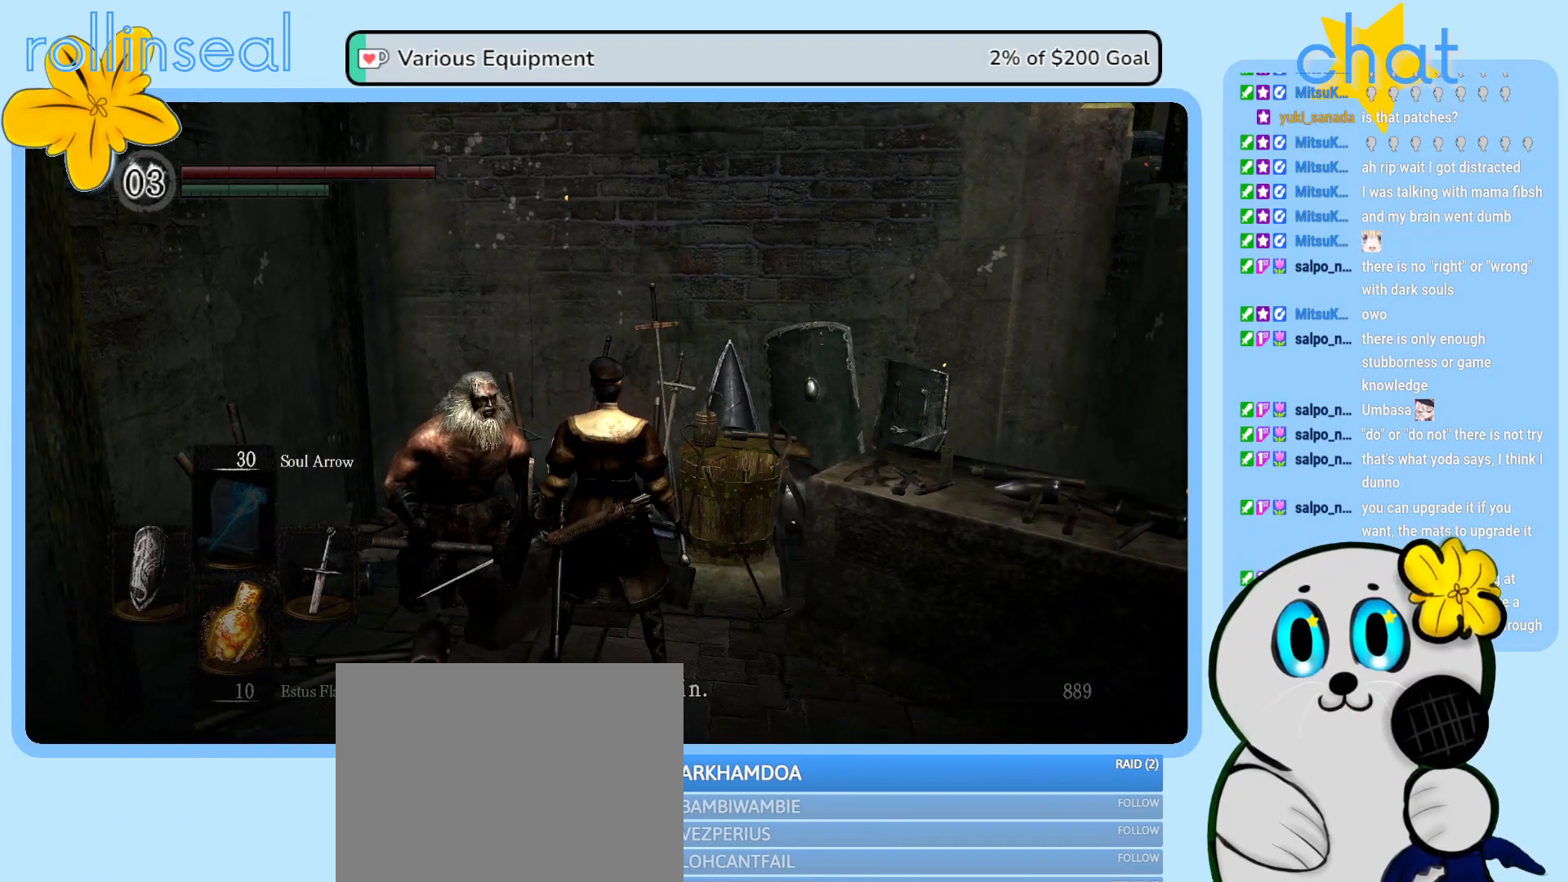
{"buttons": [], "left_stick": "center", "right_stick": "center", "events": [[233, "A", "down"], [333, "A", "up"]]}
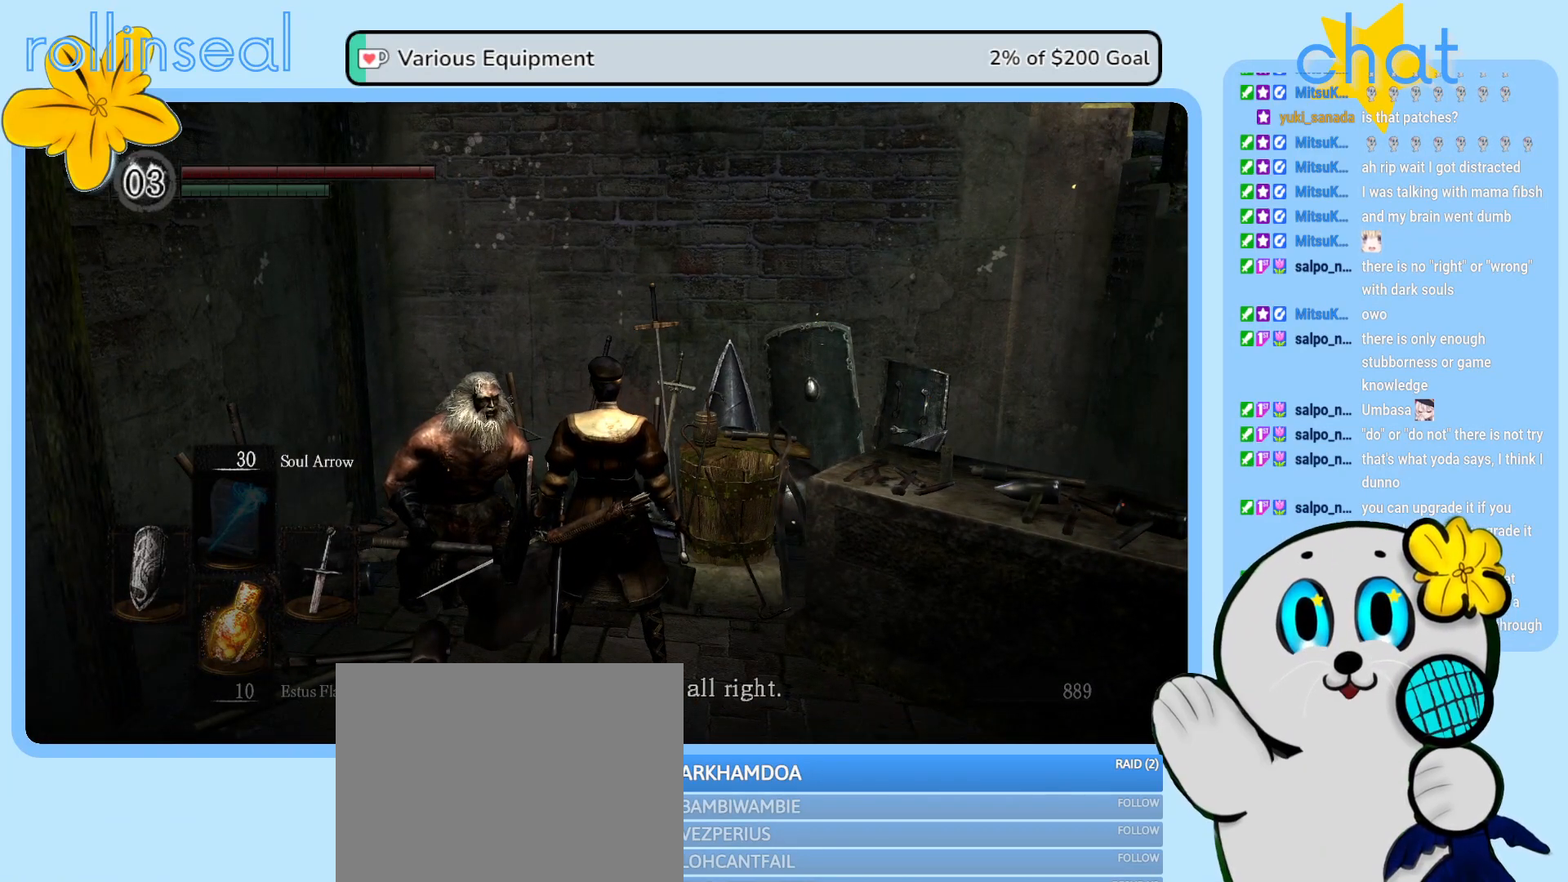
{"buttons": ["A"], "left_stick": "center", "right_stick": "center", "events": [[83, "A", "down"], [183, "A", "up"], [417, "A", "down"]]}
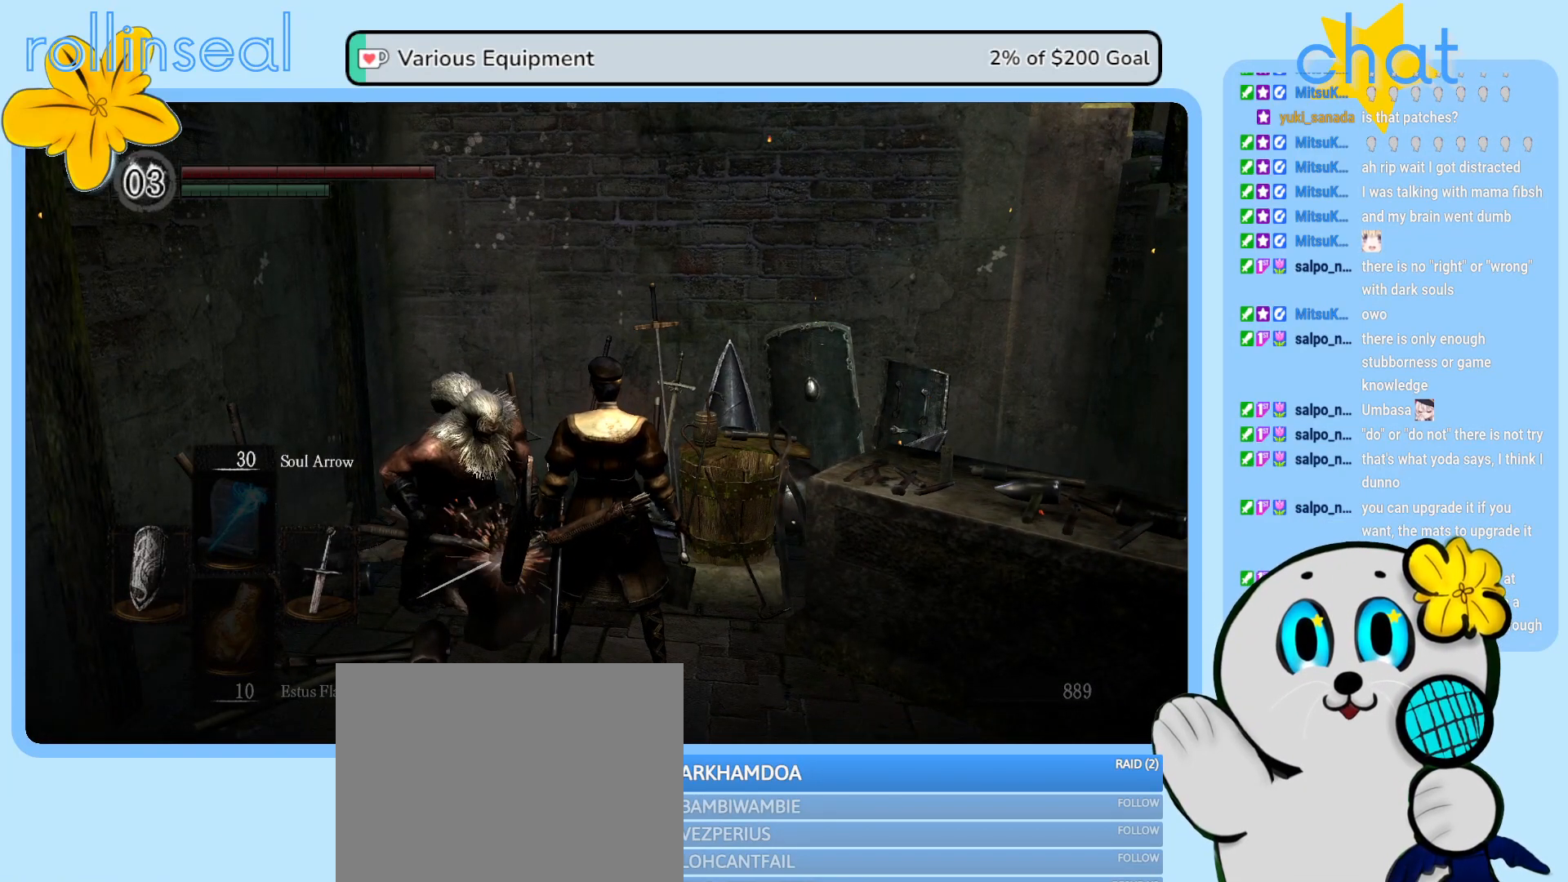
{"buttons": [], "left_stick": "center", "right_stick": "center", "events": [[17, "A", "up"]]}
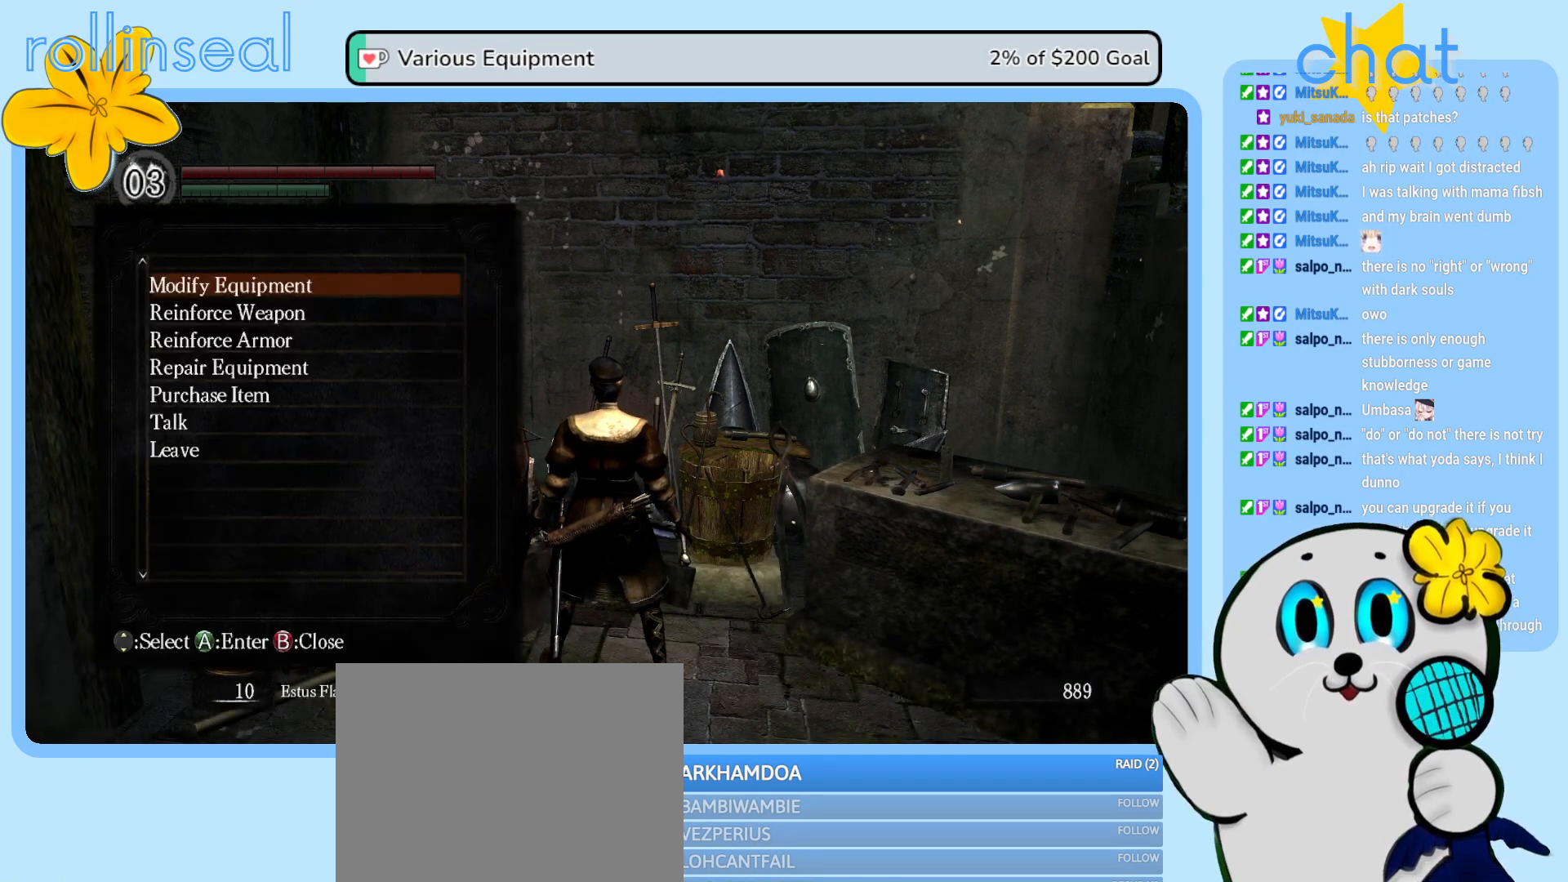
{"buttons": ["DPAD_DOWN"], "left_stick": "center", "right_stick": "center", "events": [[200, "DPAD_DOWN", "down"], [300, "DPAD_DOWN", "up"], [450, "DPAD_DOWN", "down"]]}
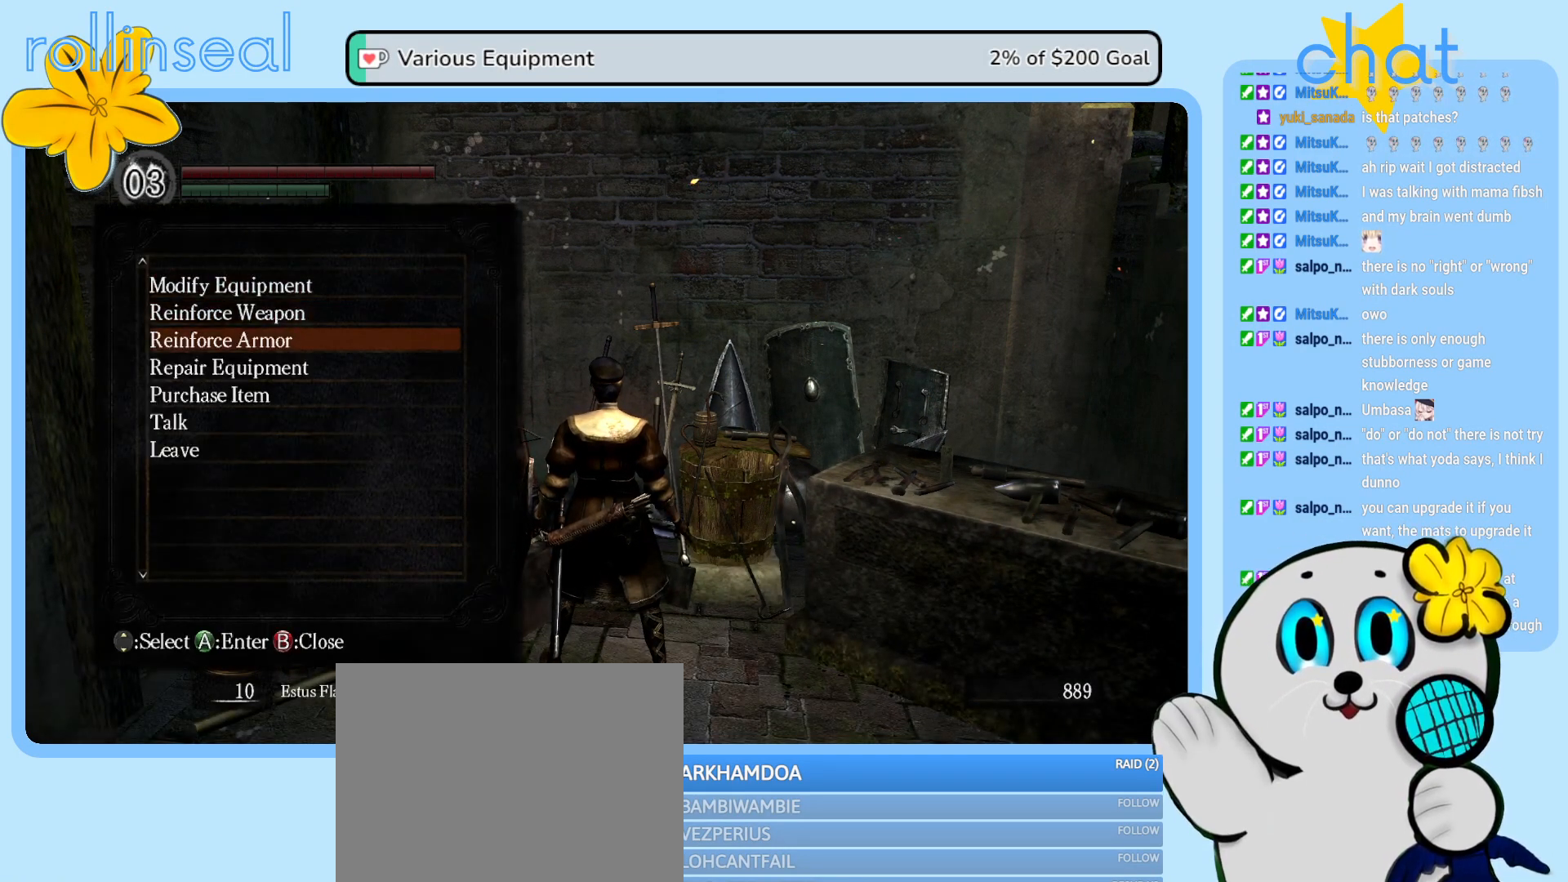
{"buttons": [], "left_stick": "center", "right_stick": "center", "events": [[67, "DPAD_DOWN", "up"], [400, "DPAD_UP", "down"], [500, "DPAD_UP", "up"]]}
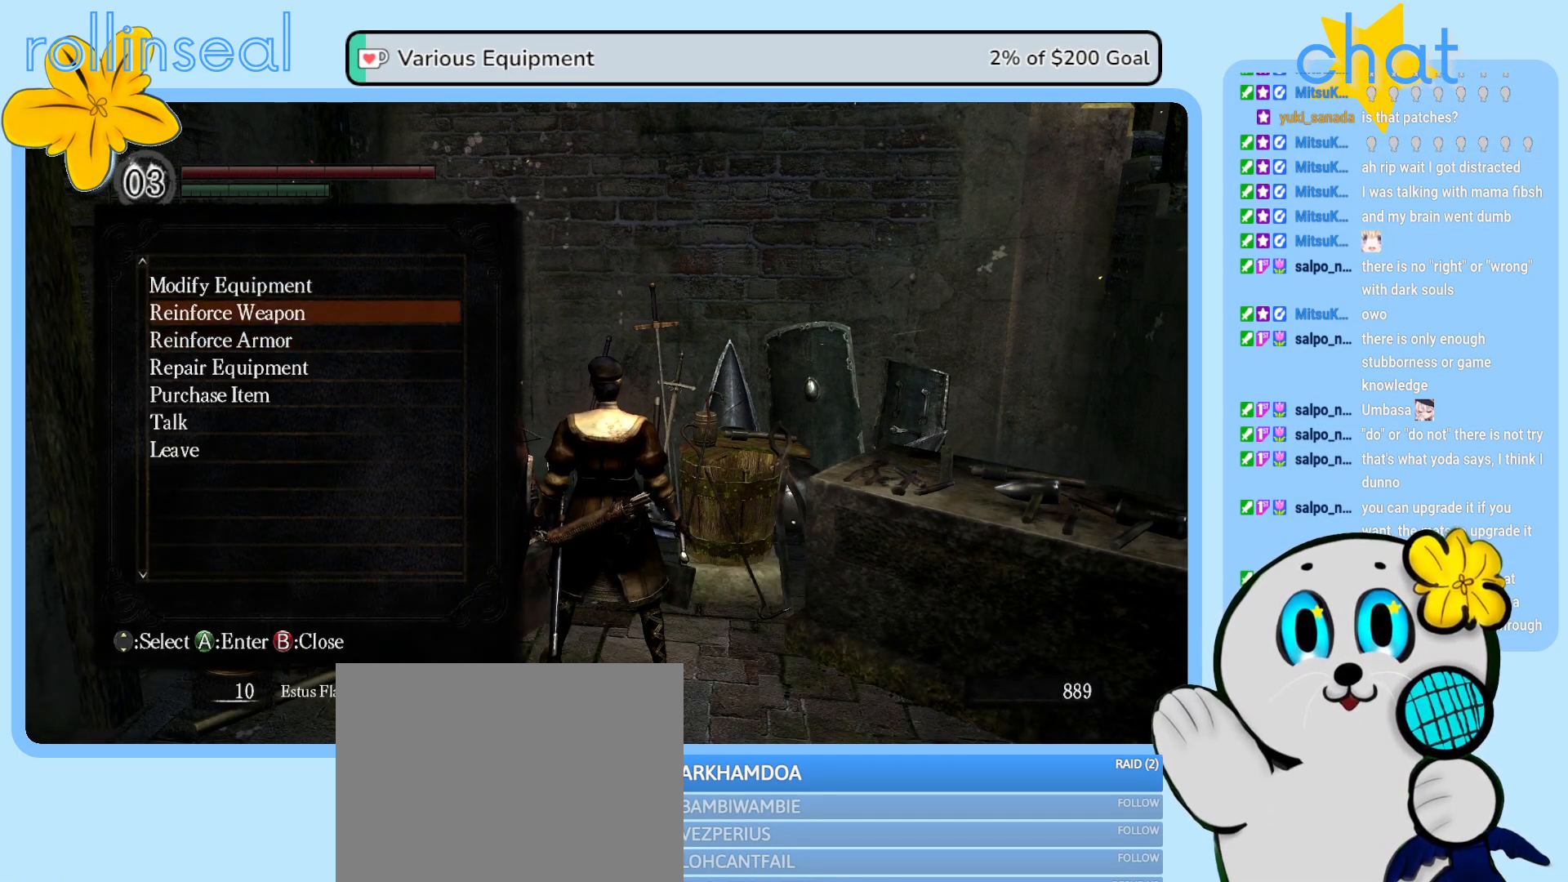
{"buttons": [], "left_stick": "center", "right_stick": "center", "events": [[333, "DPAD_DOWN", "down"], [433, "DPAD_DOWN", "up"]]}
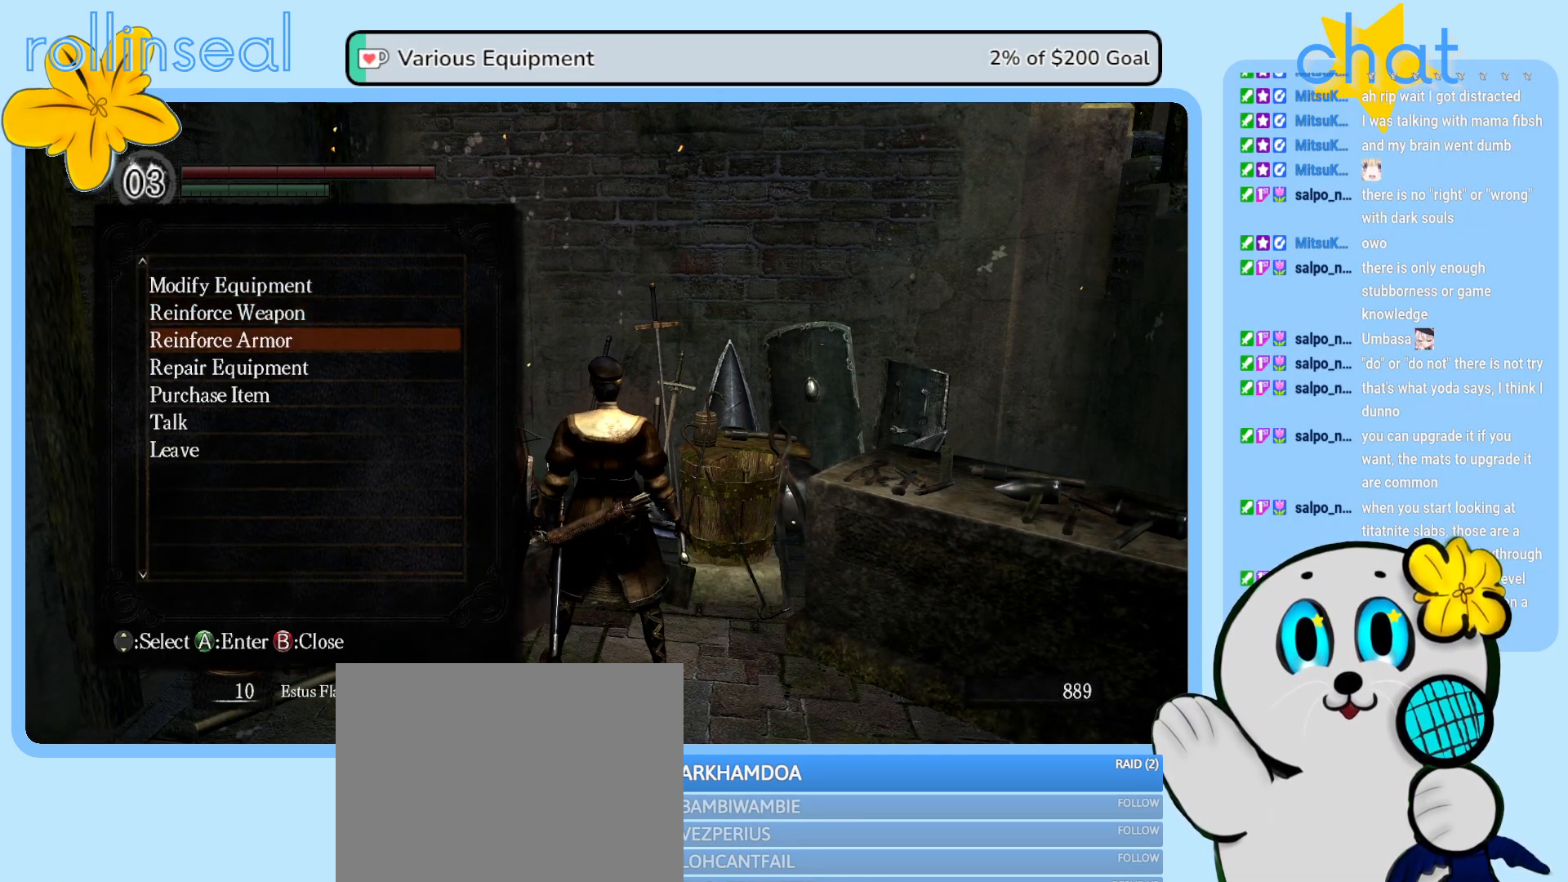
{"buttons": [], "left_stick": "center", "right_stick": "center", "events": [[133, "DPAD_DOWN", "down"], [233, "DPAD_DOWN", "up"]]}
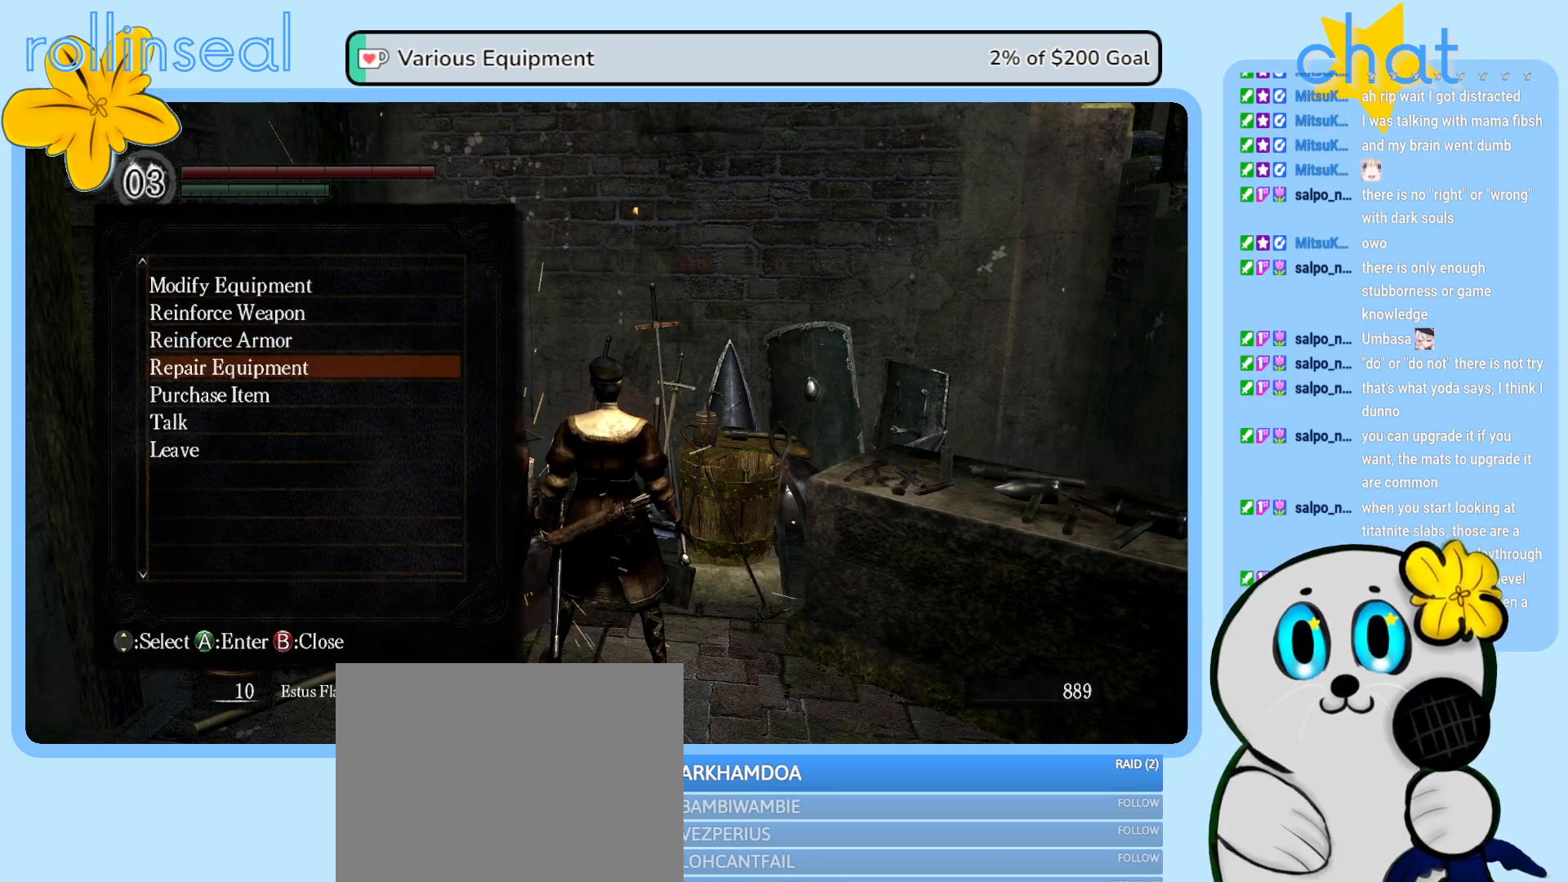
{"buttons": [], "left_stick": "center", "right_stick": "center", "events": [[200, "DPAD_UP", "down"], [367, "DPAD_UP", "up"]]}
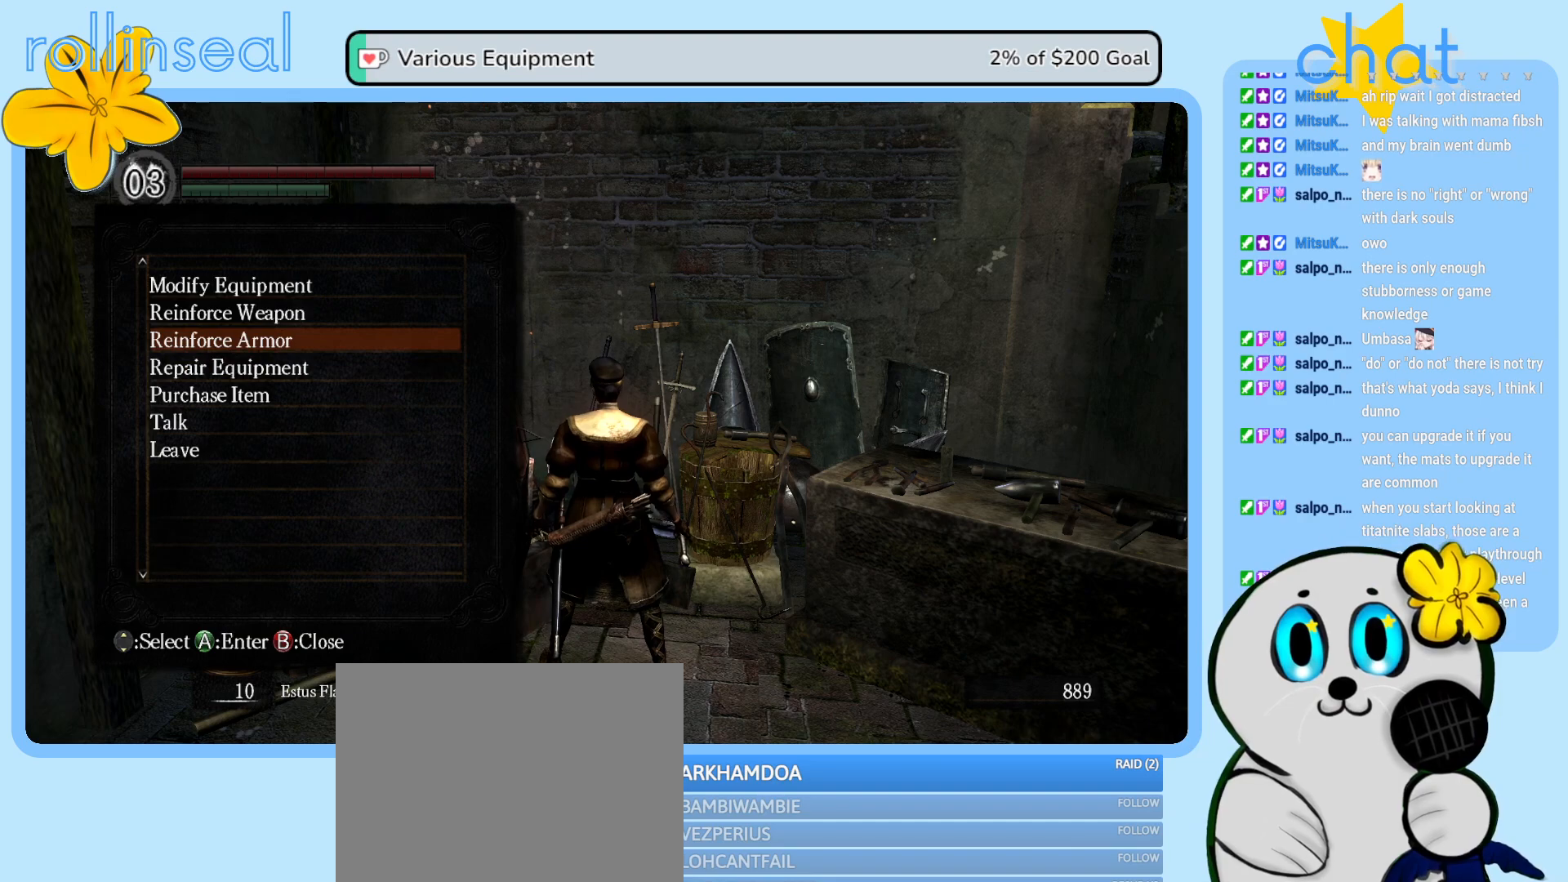
{"buttons": [], "left_stick": "center", "right_stick": "center", "events": []}
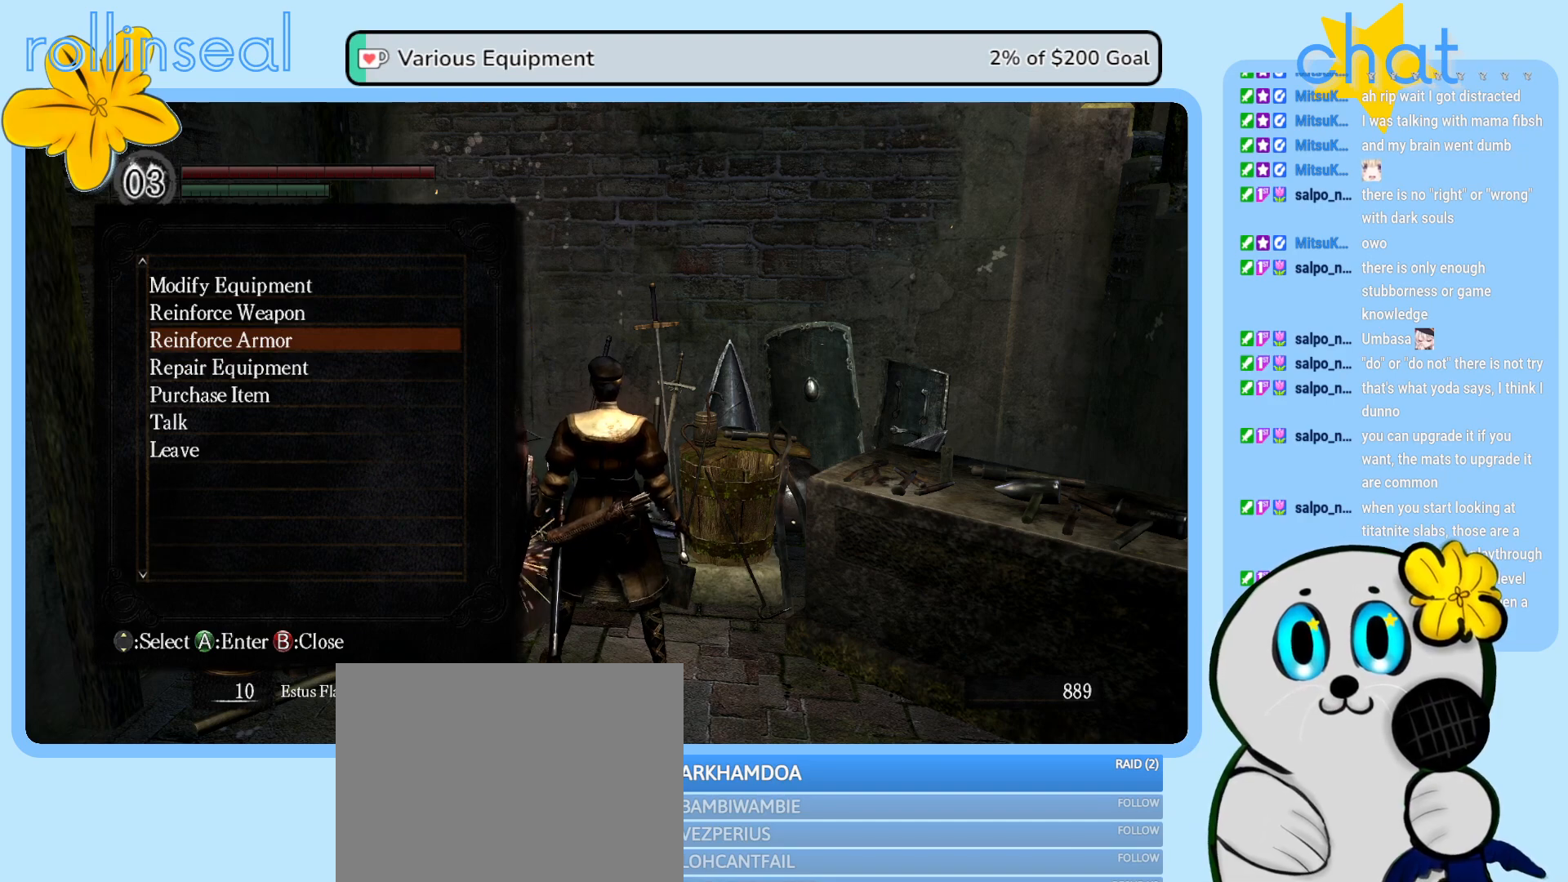
{"buttons": [], "left_stick": "center", "right_stick": "center", "events": []}
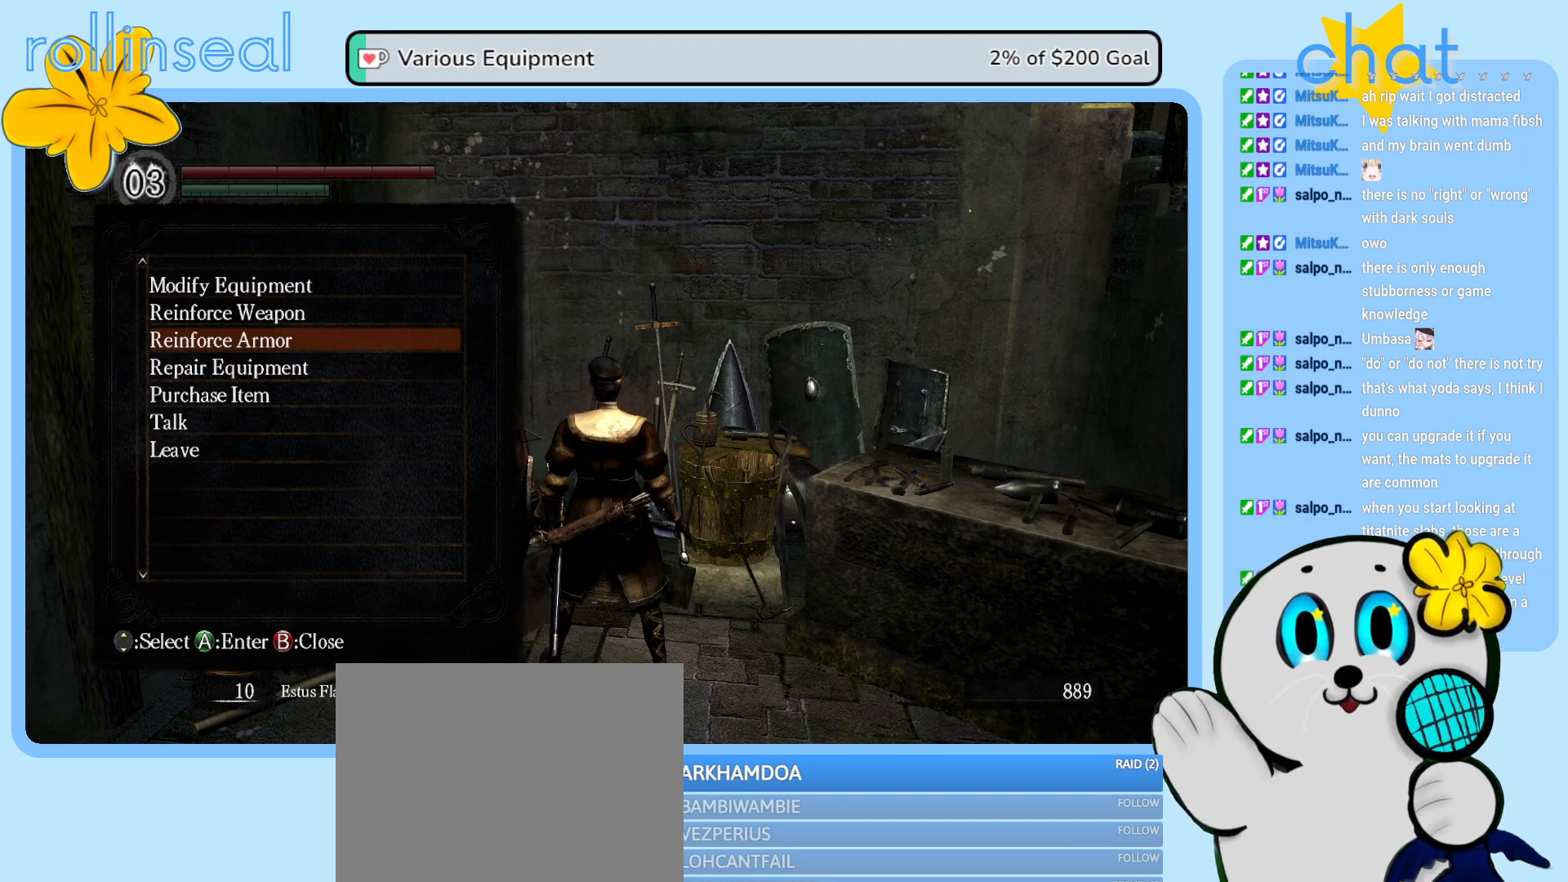
{"buttons": [], "left_stick": "center", "right_stick": "center", "events": []}
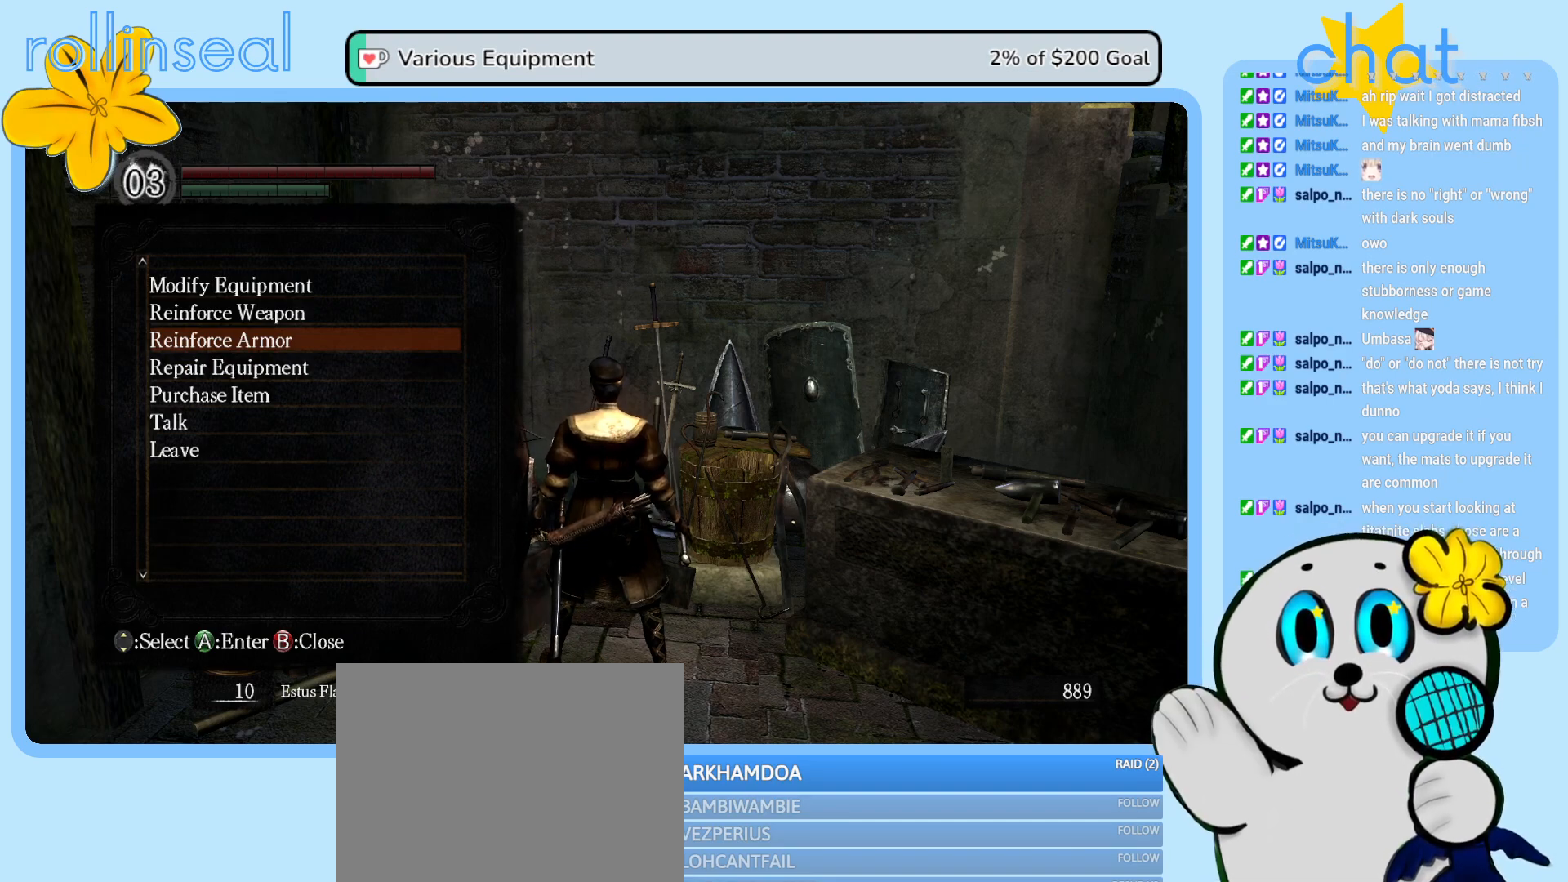
{"buttons": [], "left_stick": "center", "right_stick": "center", "events": [[33, "DPAD_UP", "down"], [167, "DPAD_UP", "up"]]}
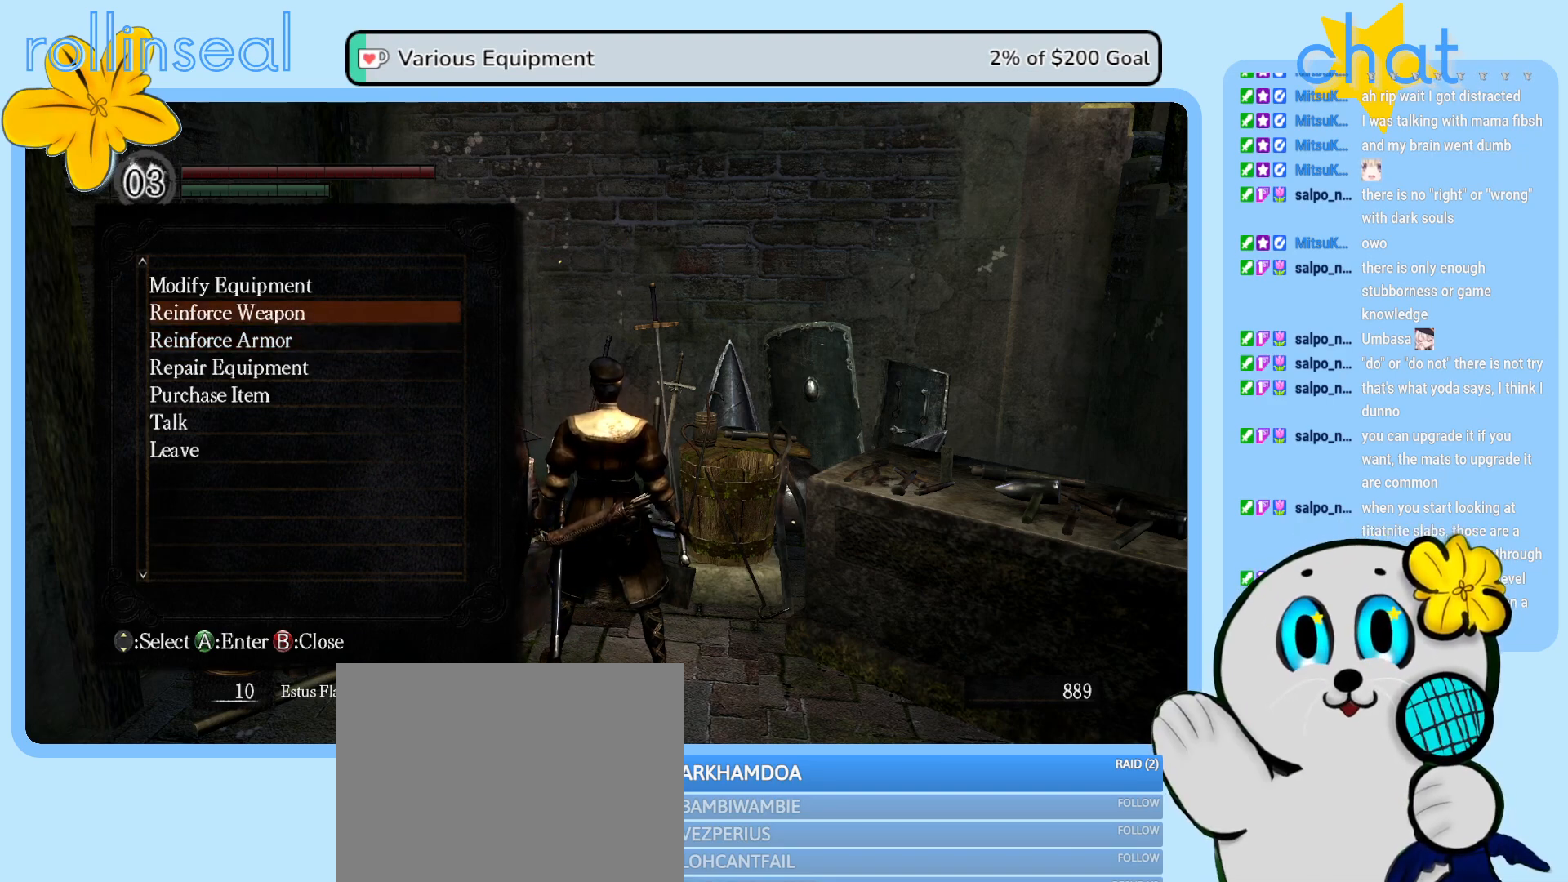
{"buttons": [], "left_stick": "center", "right_stick": "center", "events": []}
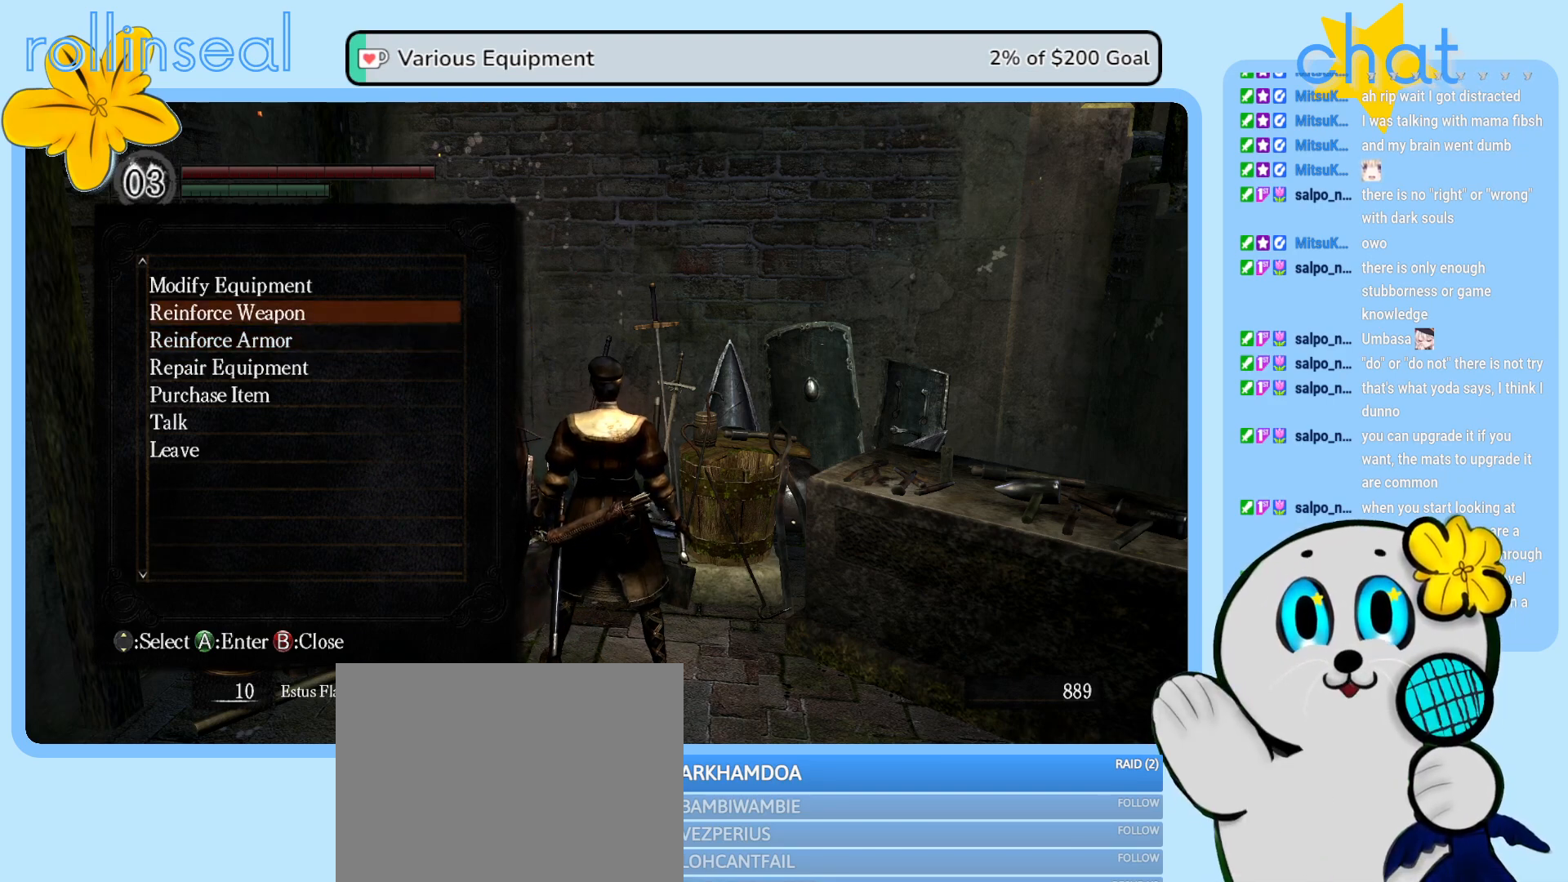
{"buttons": [], "left_stick": "center", "right_stick": "center", "events": []}
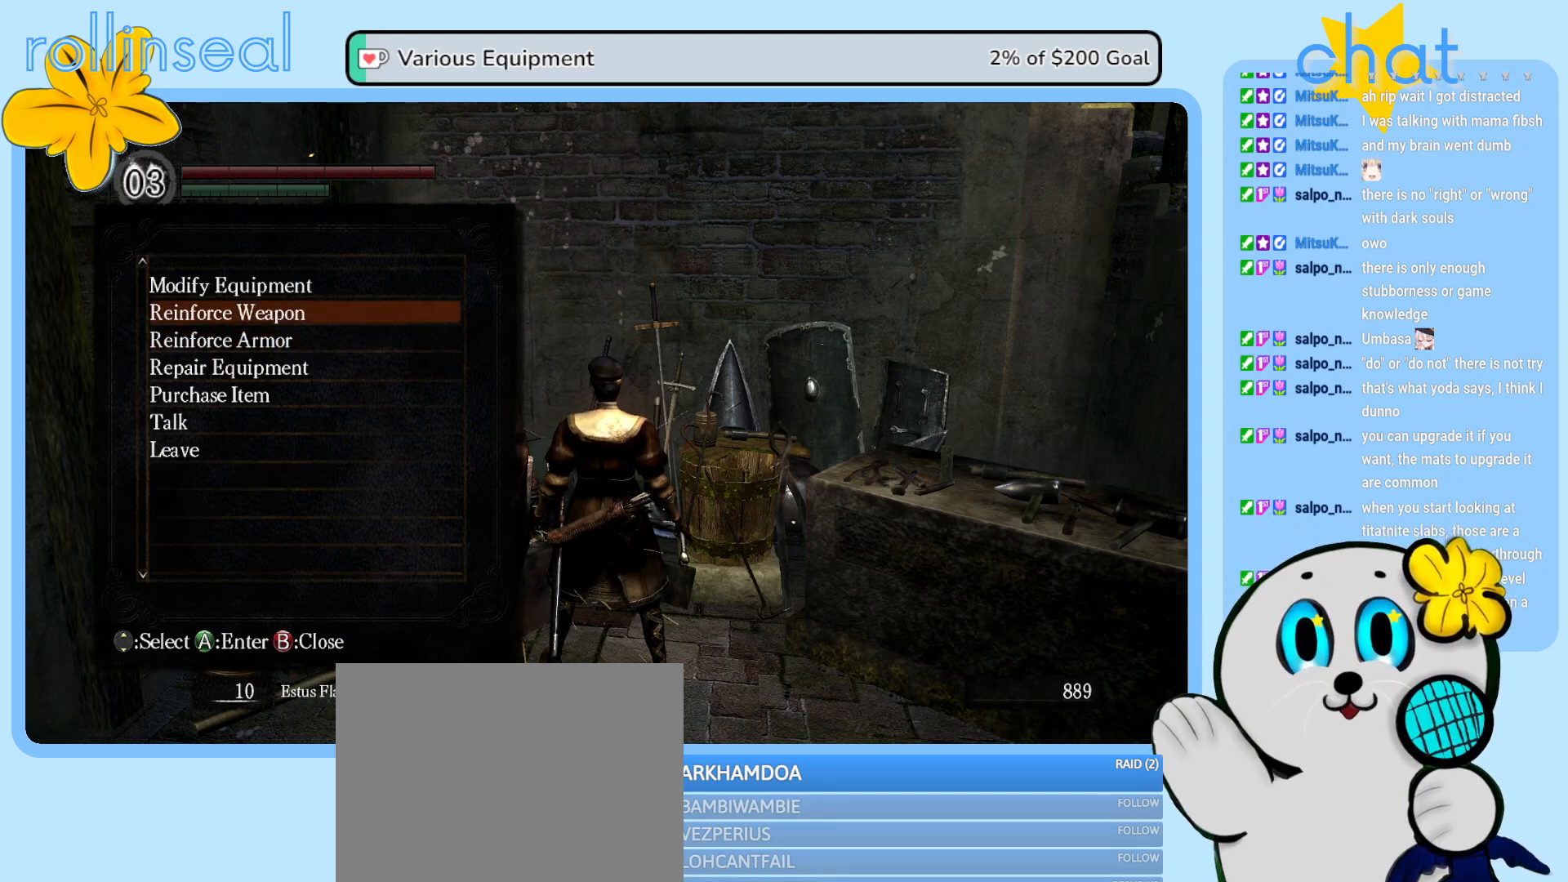
{"buttons": [], "left_stick": "center", "right_stick": "center", "events": [[67, "A", "down"], [217, "A", "up"]]}
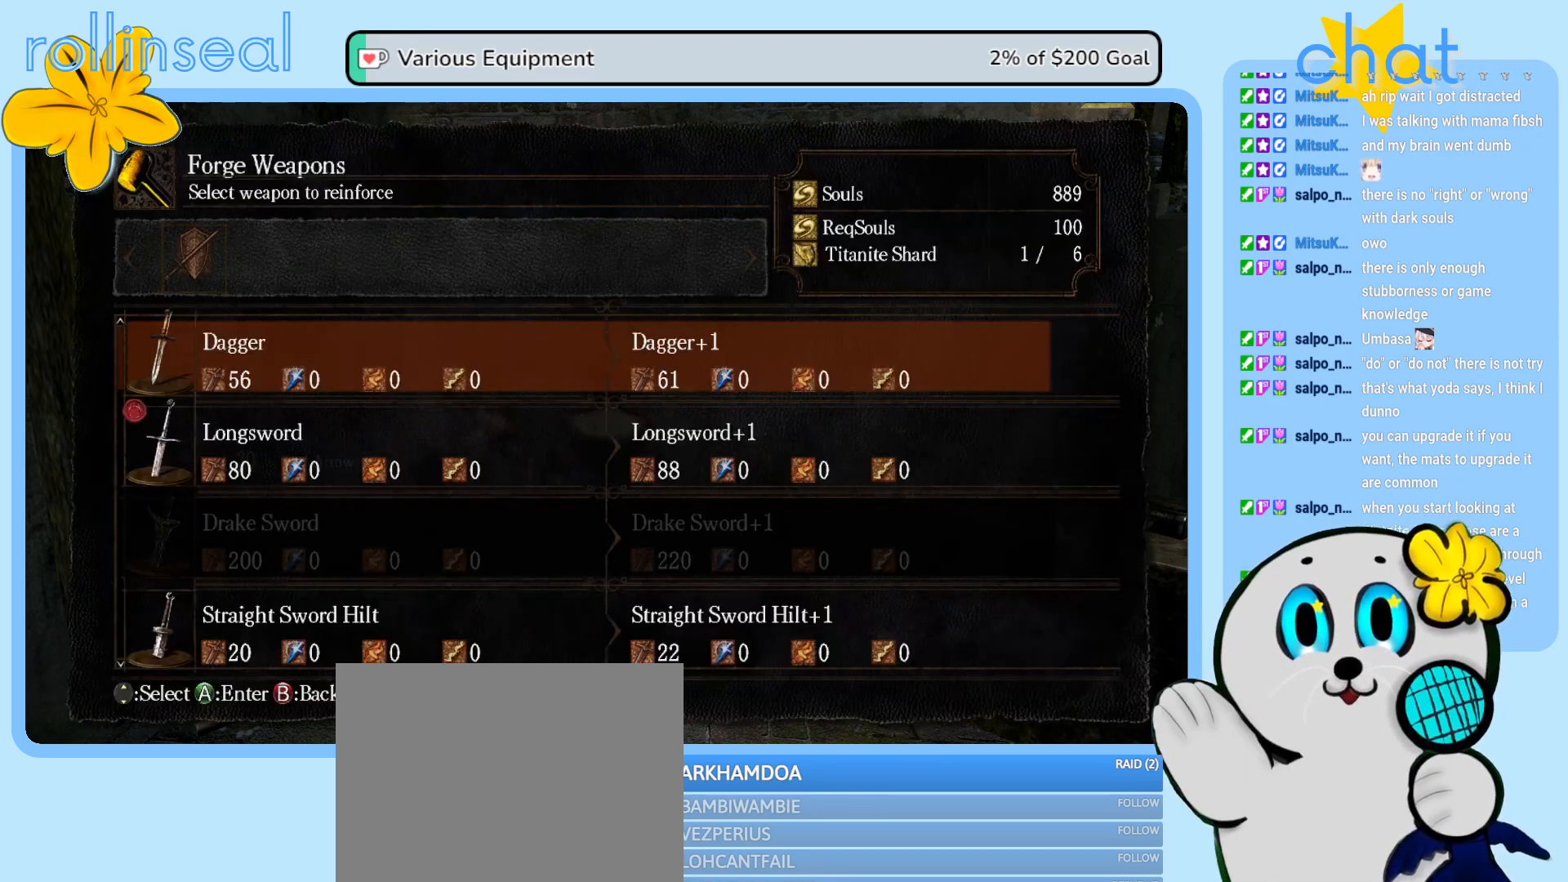
{"buttons": [], "left_stick": "center", "right_stick": "center", "events": [[200, "DPAD_DOWN", "down"], [317, "DPAD_DOWN", "up"]]}
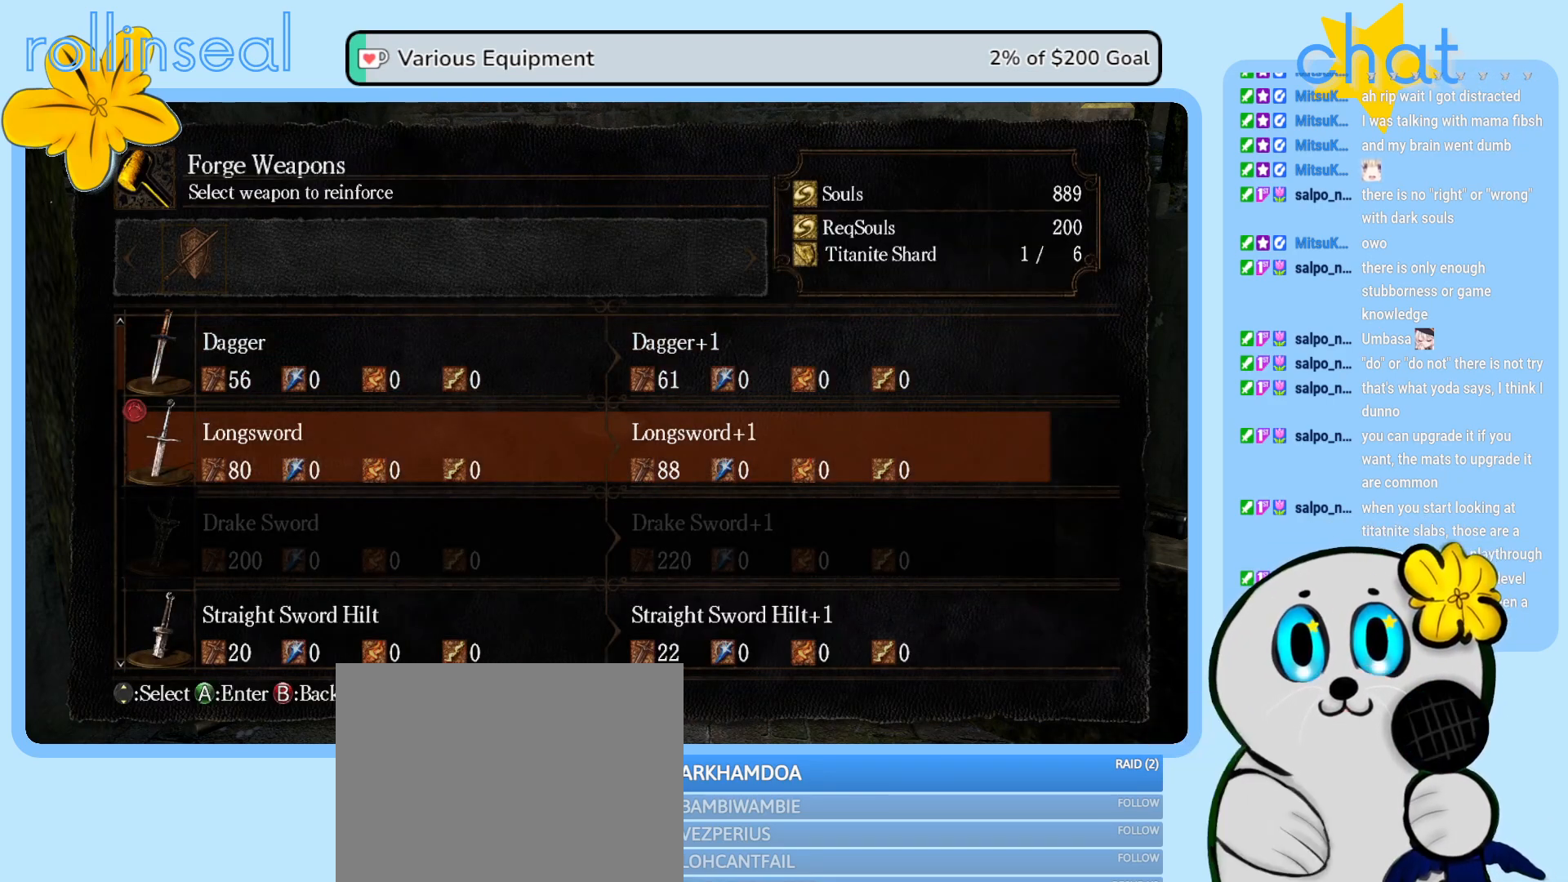
{"buttons": [], "left_stick": "center", "right_stick": "center", "events": [[317, "A", "down"], [467, "A", "up"]]}
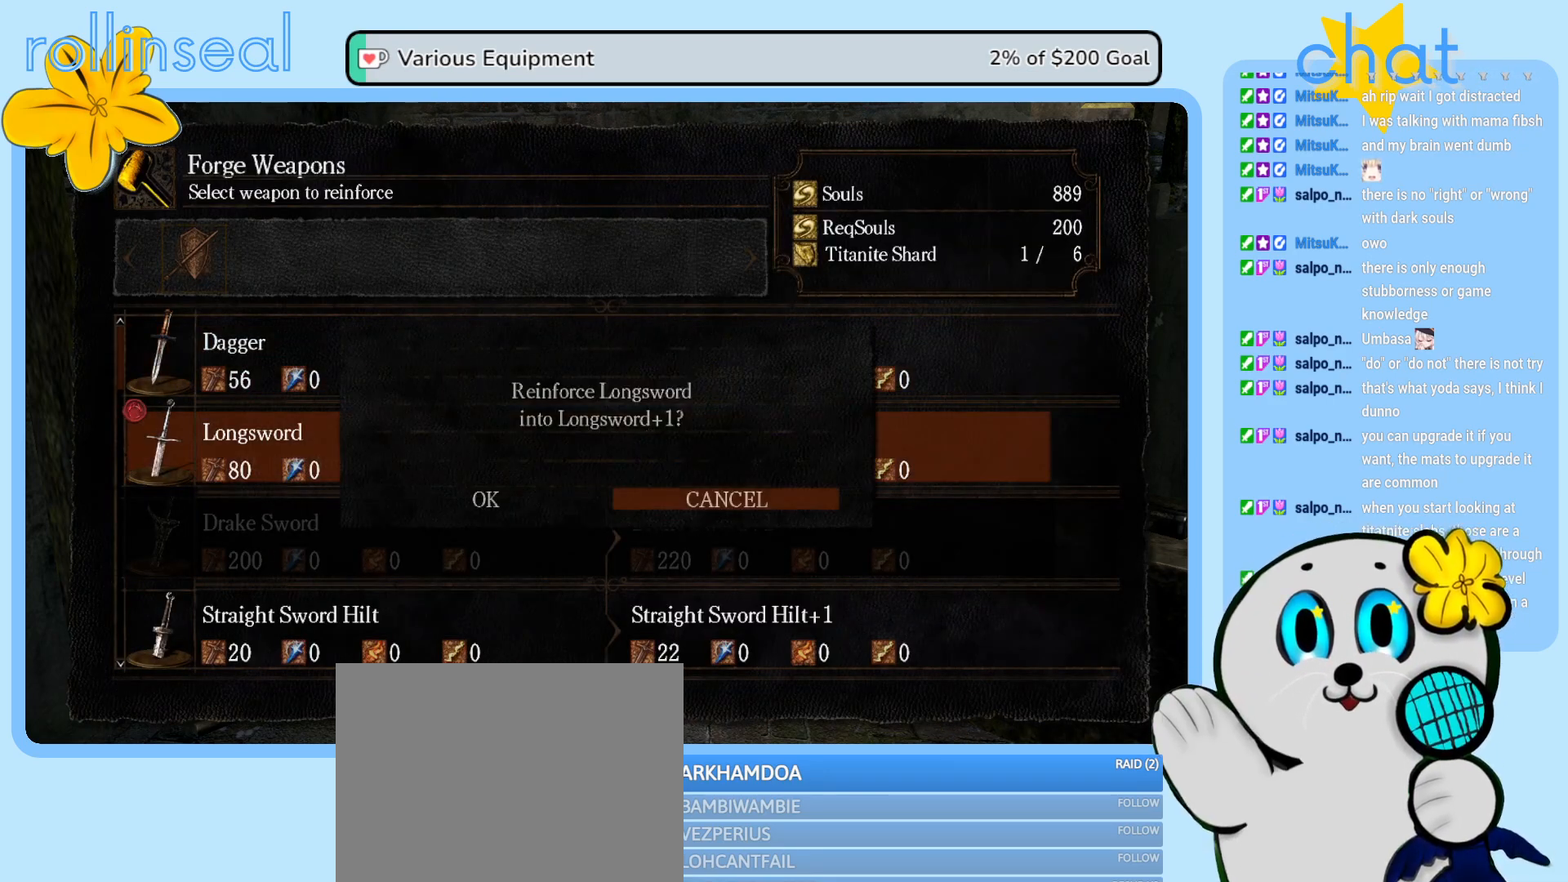
{"buttons": ["DPAD_LEFT"], "left_stick": "center", "right_stick": "center", "events": [[417, "DPAD_LEFT", "down"]]}
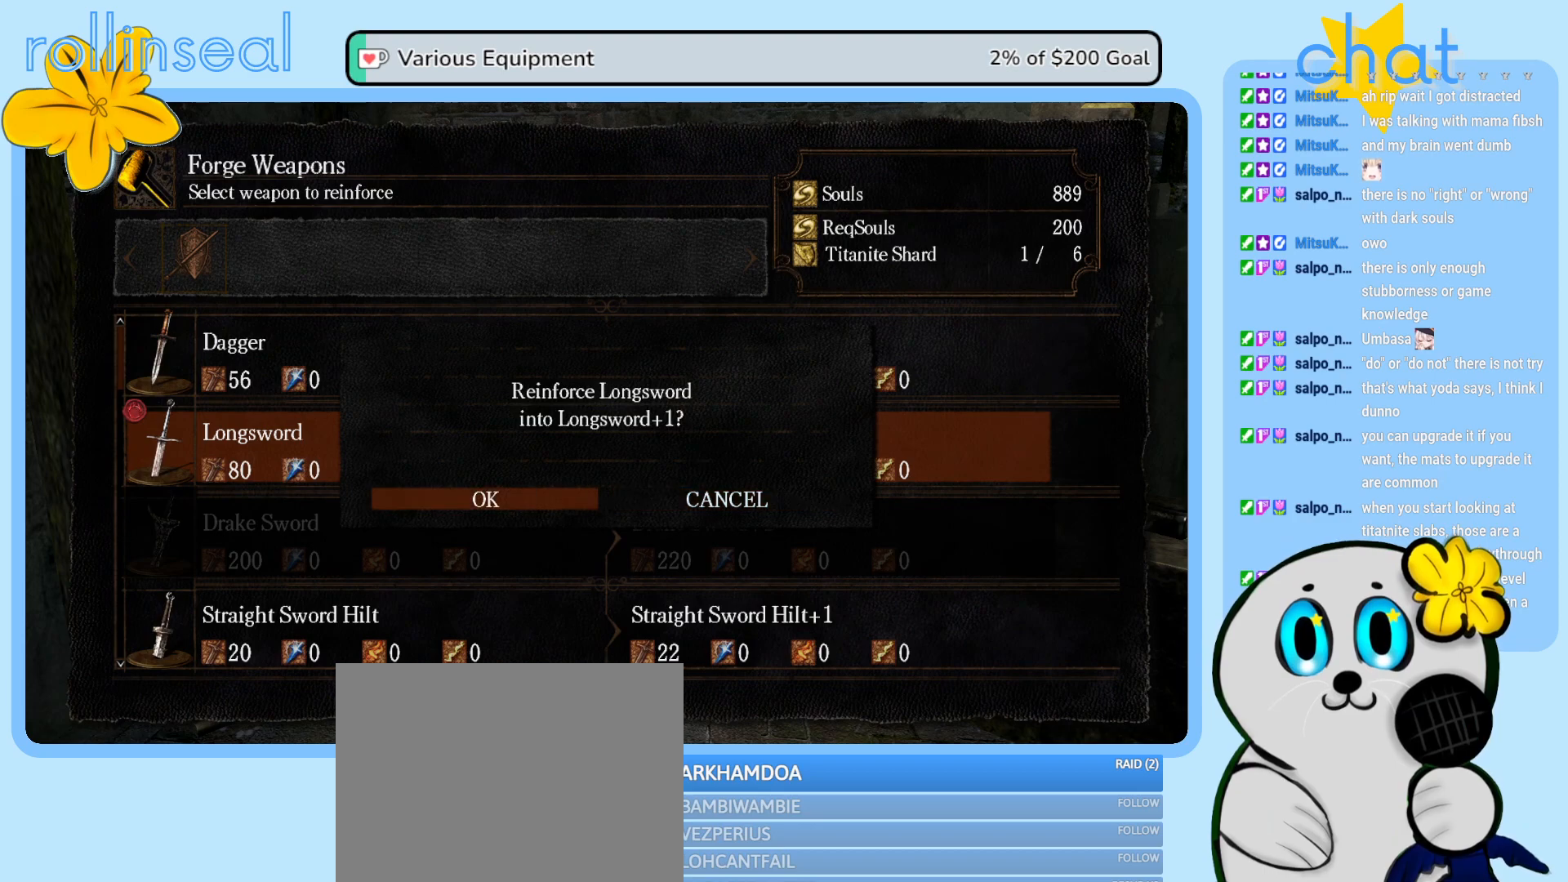
{"buttons": [], "left_stick": "center", "right_stick": "center", "events": [[17, "DPAD_LEFT", "up"]]}
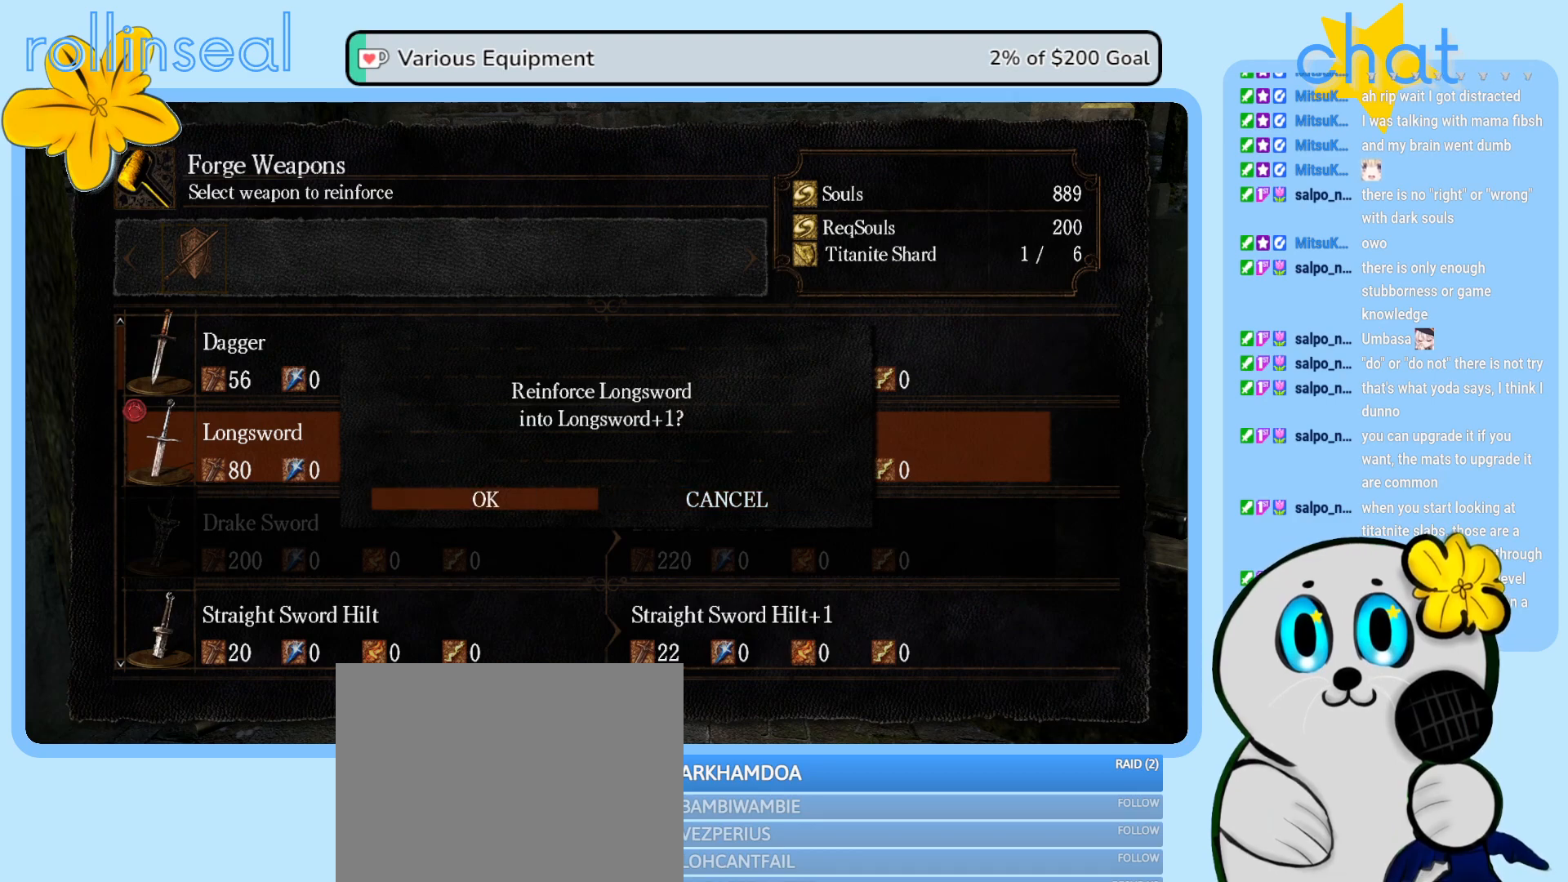
{"buttons": ["A"], "left_stick": "center", "right_stick": "center", "events": [[117, "DPAD_RIGHT", "down"], [217, "DPAD_RIGHT", "up"], [467, "A", "down"]]}
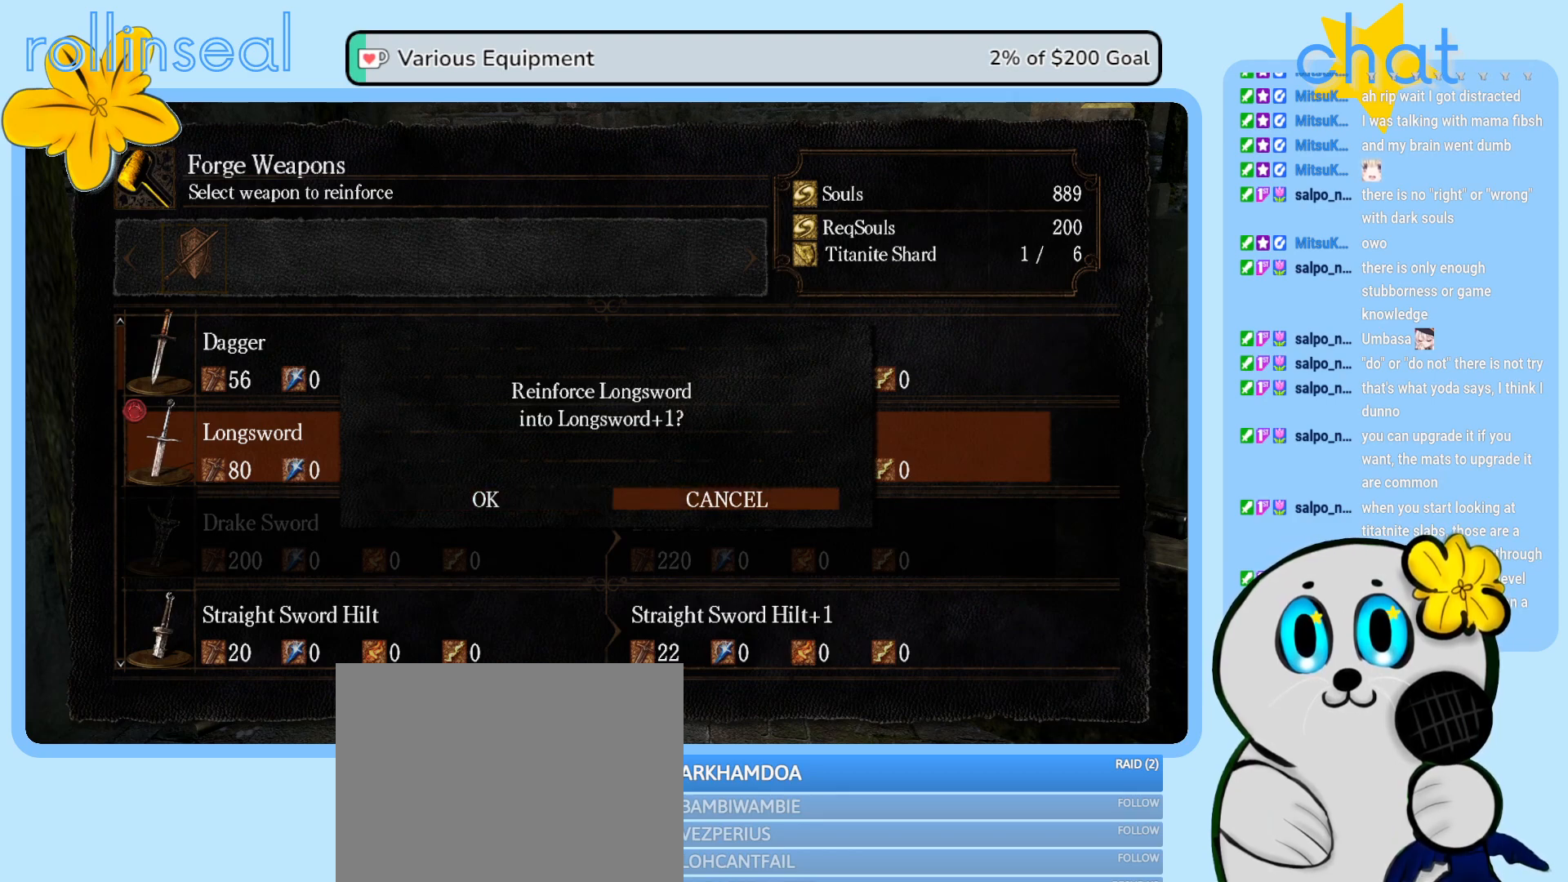
{"buttons": [], "left_stick": "center", "right_stick": "center", "events": [[83, "A", "up"]]}
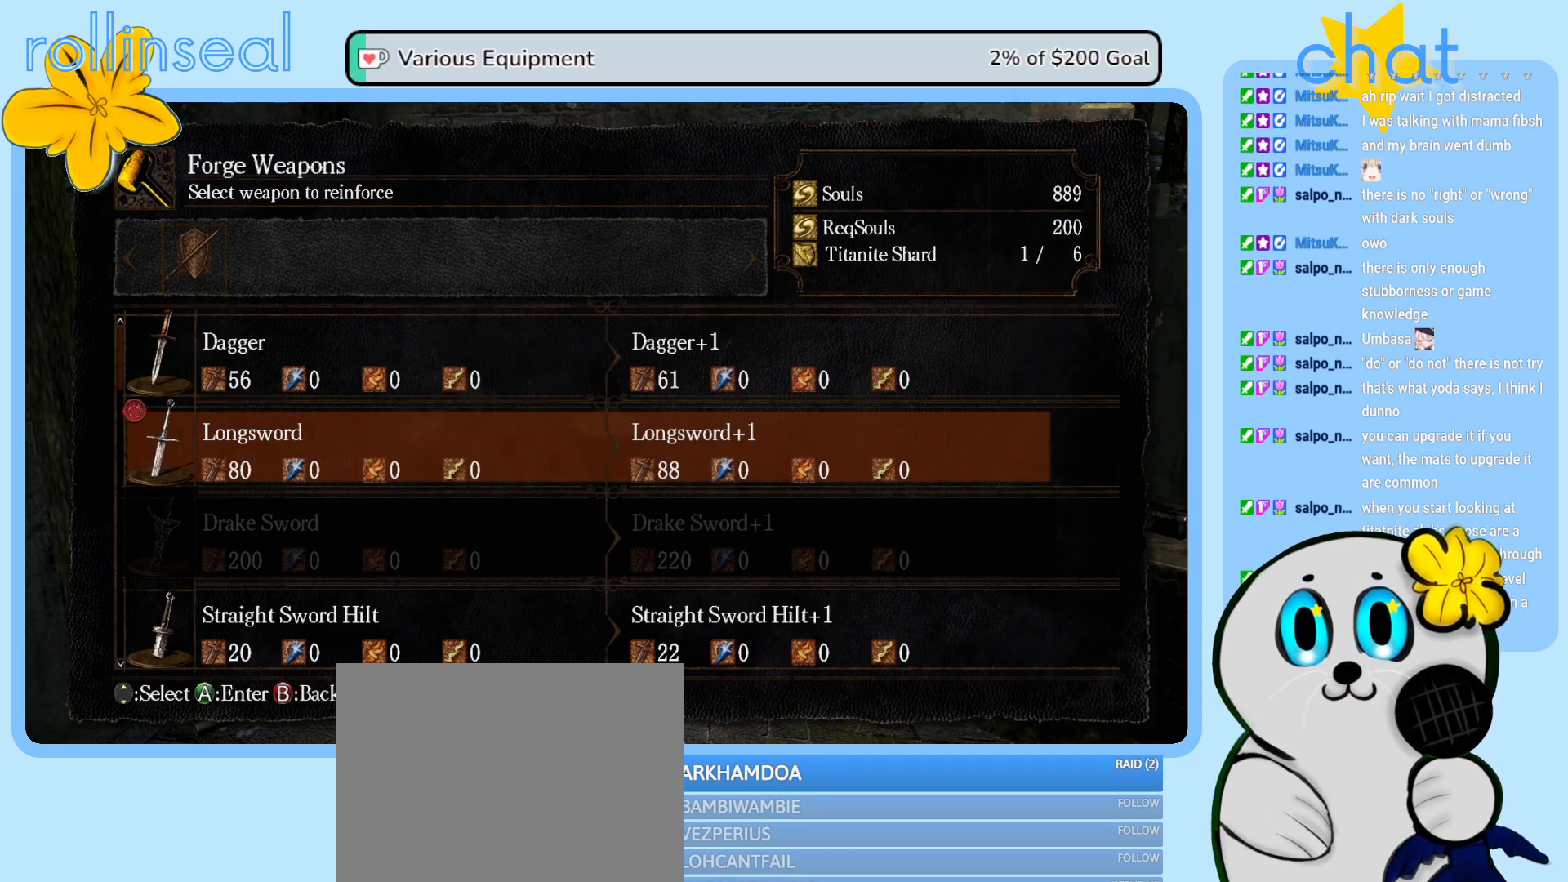
{"buttons": [], "left_stick": "center", "right_stick": "center", "events": []}
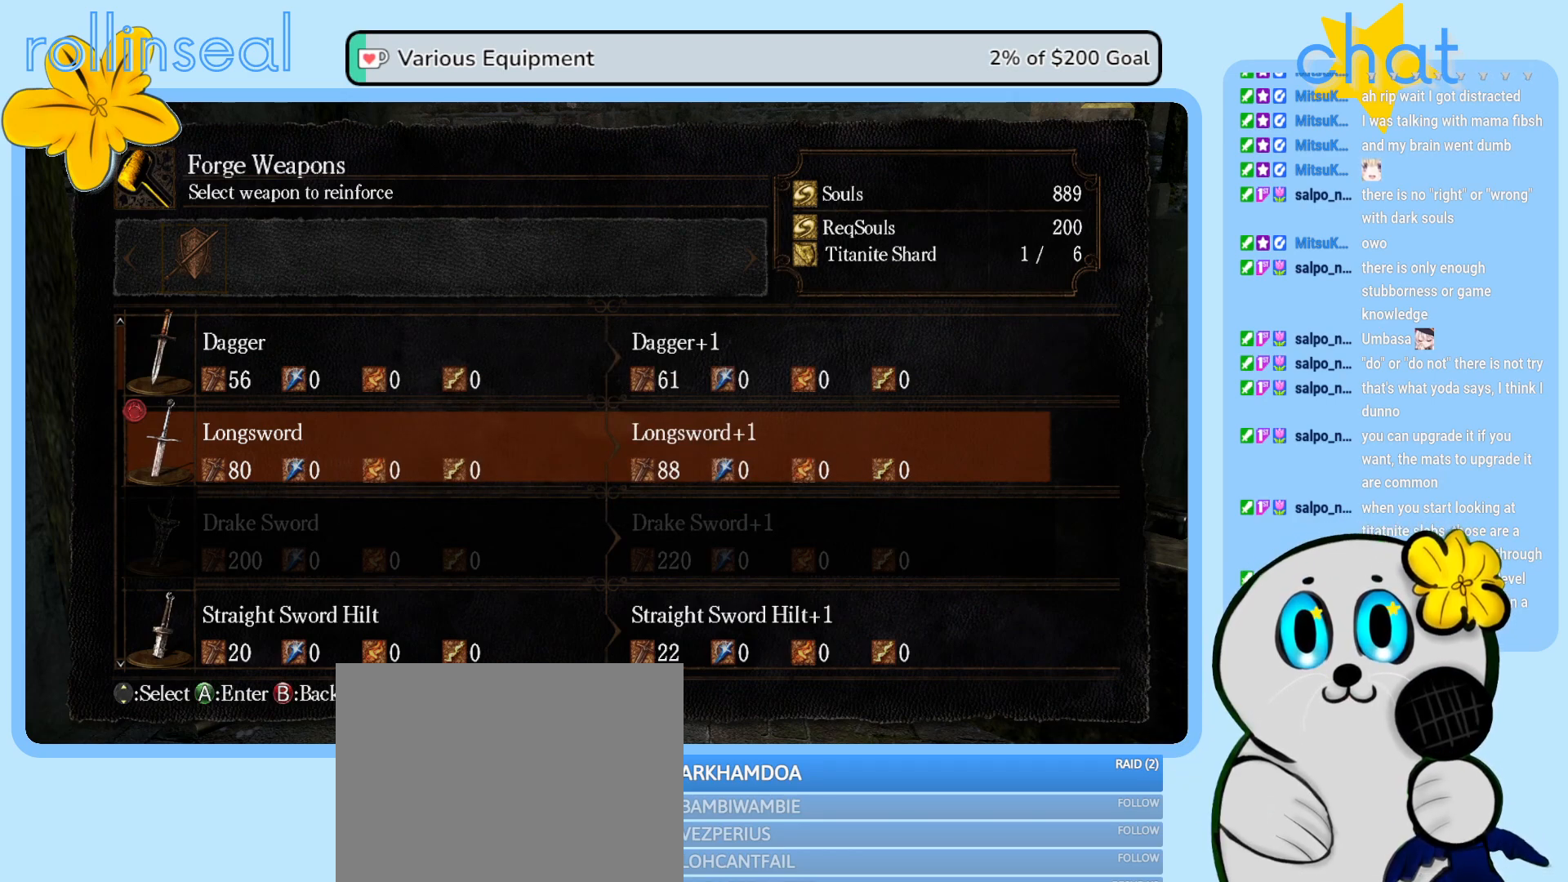
{"buttons": [], "left_stick": "center", "right_stick": "center", "events": []}
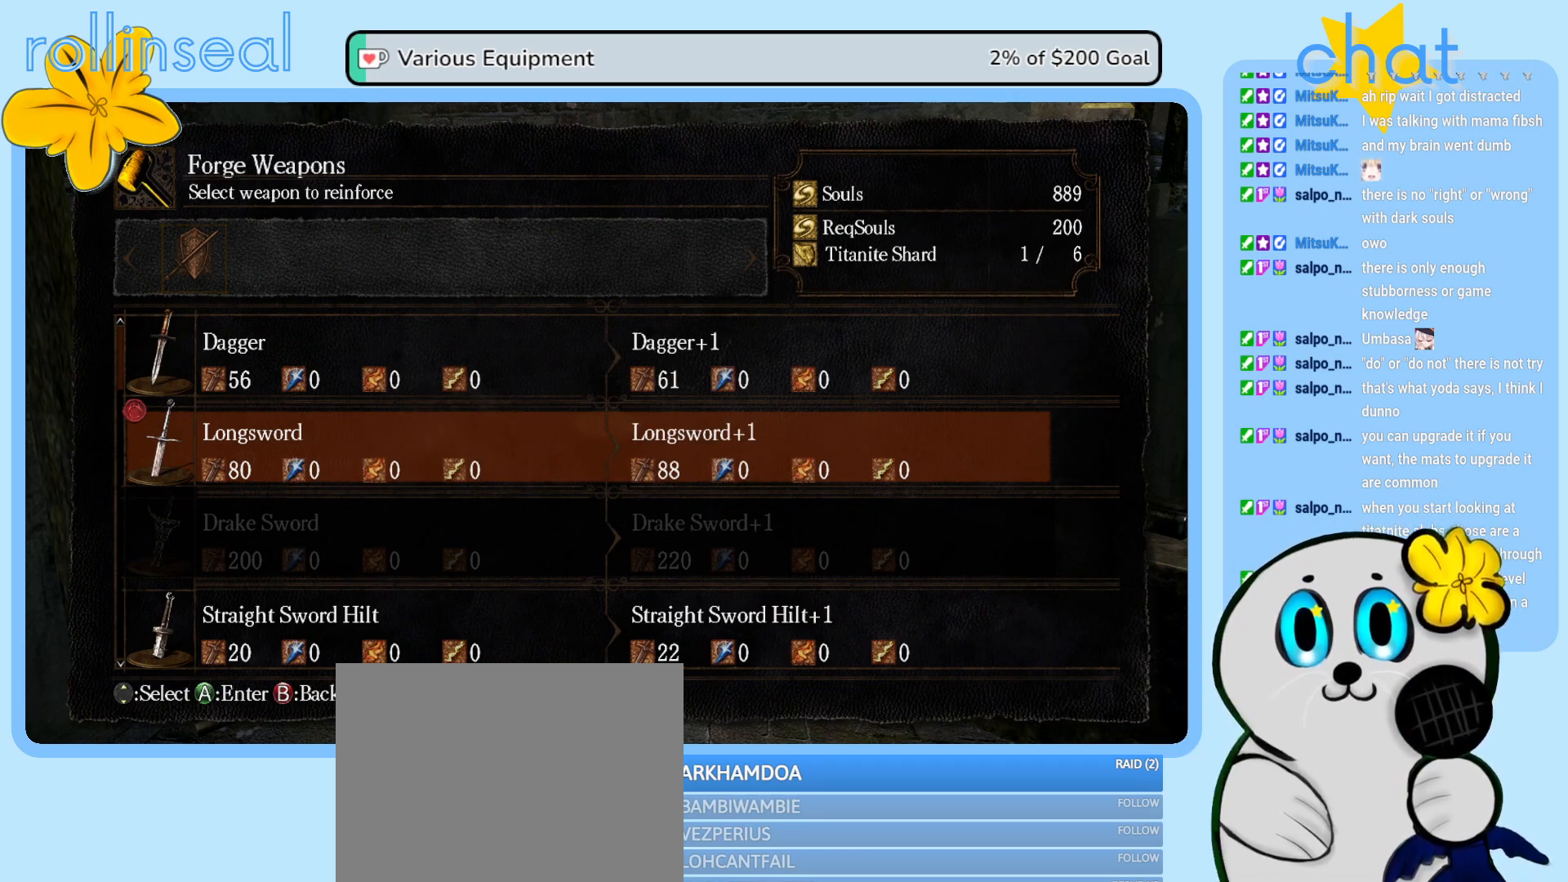
{"buttons": [], "left_stick": "center", "right_stick": "center", "events": []}
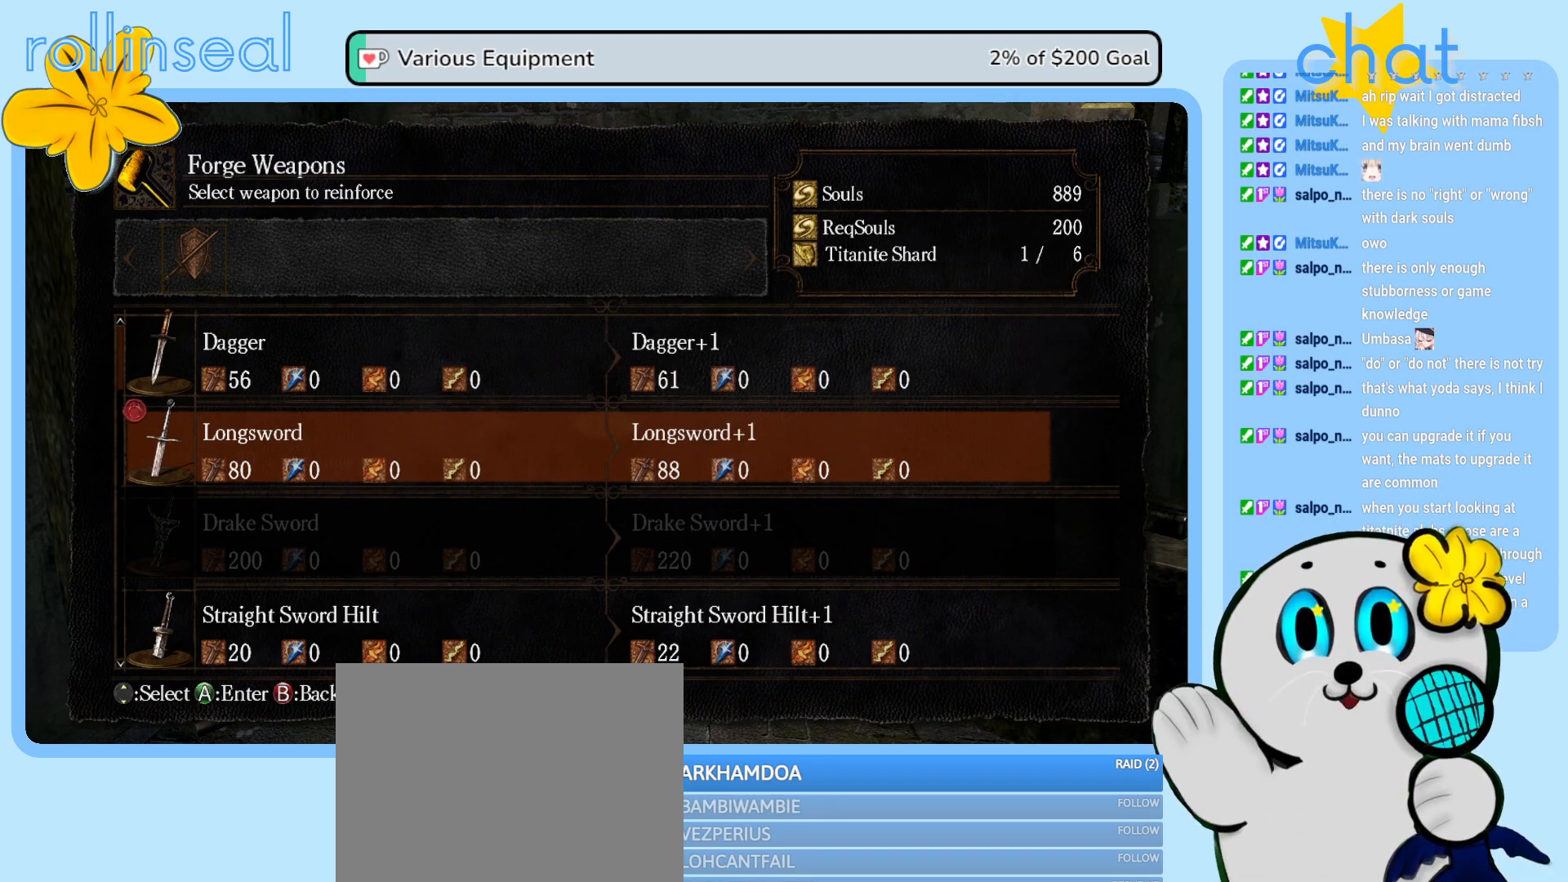
{"buttons": [], "left_stick": "center", "right_stick": "center", "events": [[383, "A", "down"], [483, "A", "up"]]}
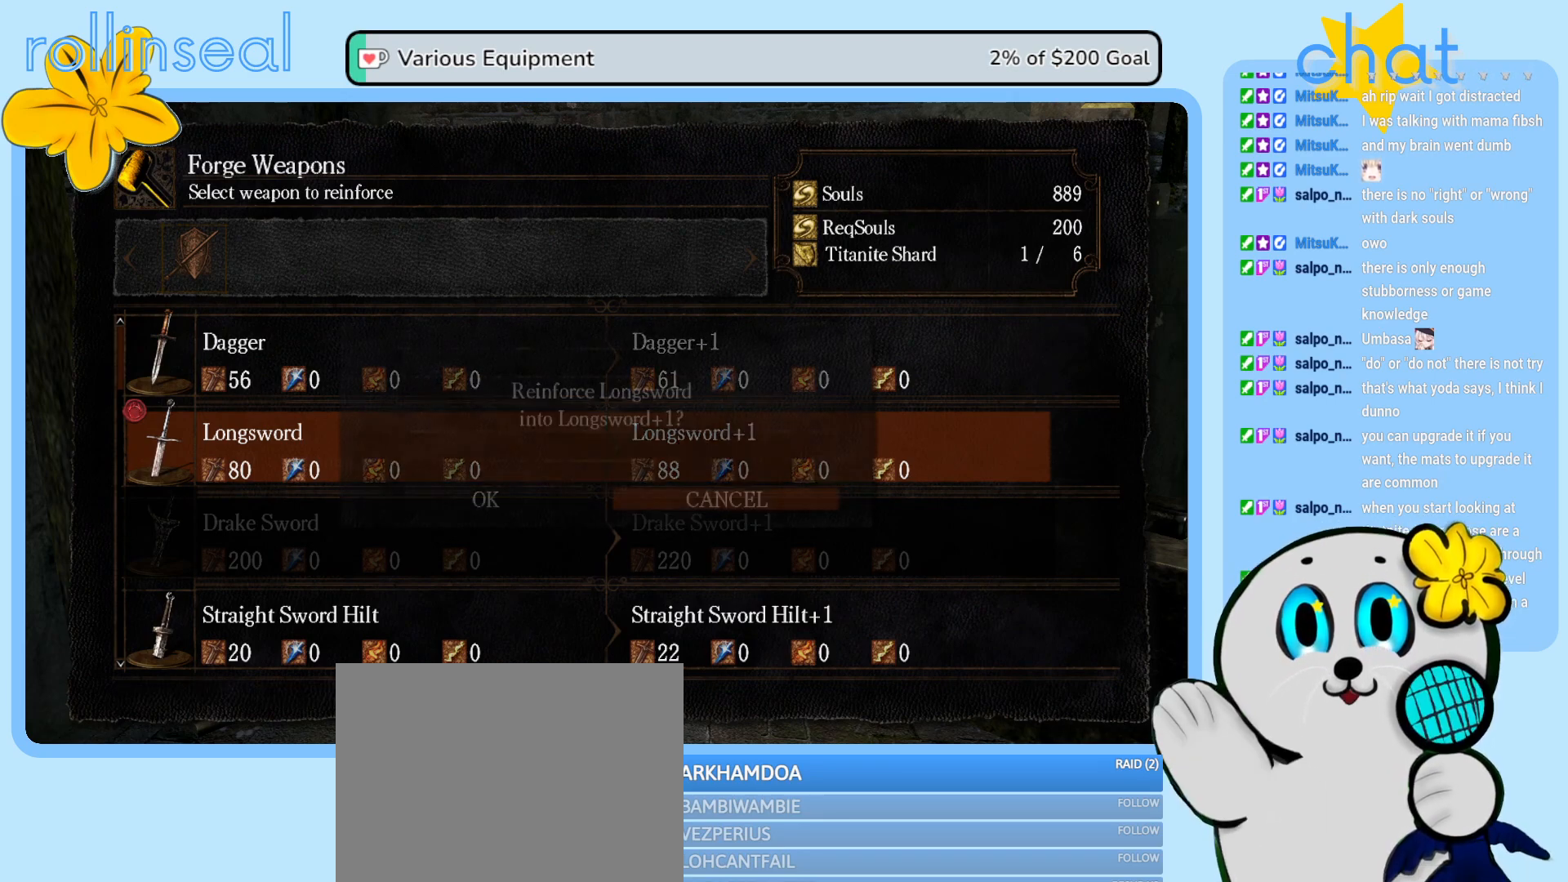
{"buttons": [], "left_stick": "center", "right_stick": "center", "events": [[250, "DPAD_LEFT", "down"], [350, "DPAD_LEFT", "up"]]}